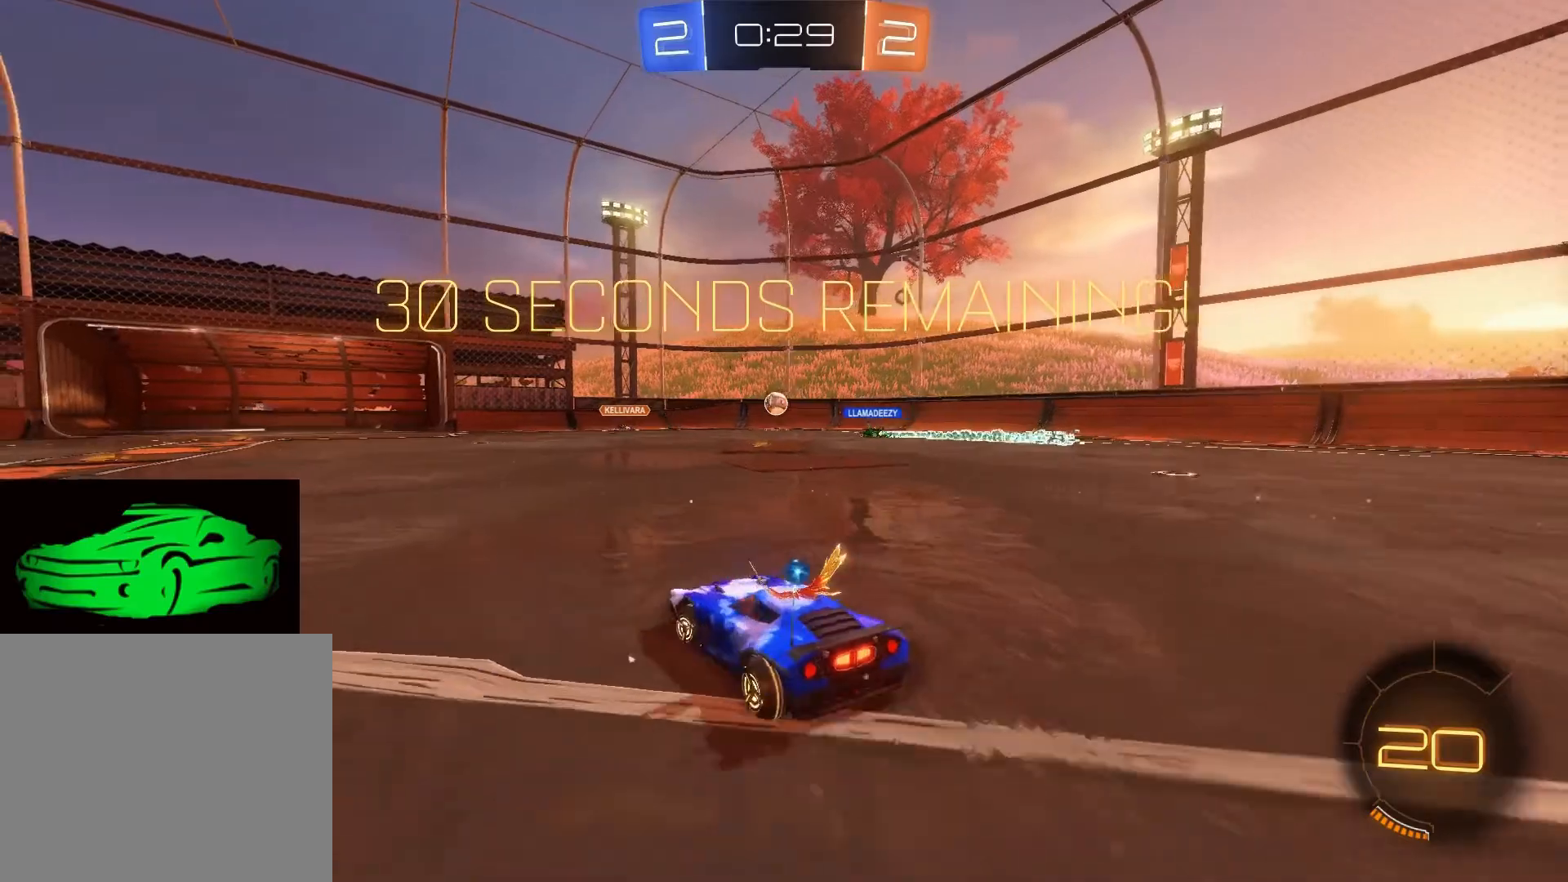
Gameplay with a controller (PlayStation layout); each line is a JSON object with the inputs held at the frame after it. "events" lists button and stick changes between this image and that frame as [ms after this image, input, new state], when the widget could be followed in between.
{"buttons": [], "left_stick": "center", "right_stick": "center", "events": [[200, "left_stick", "center"], [500, "R2", "up"]]}
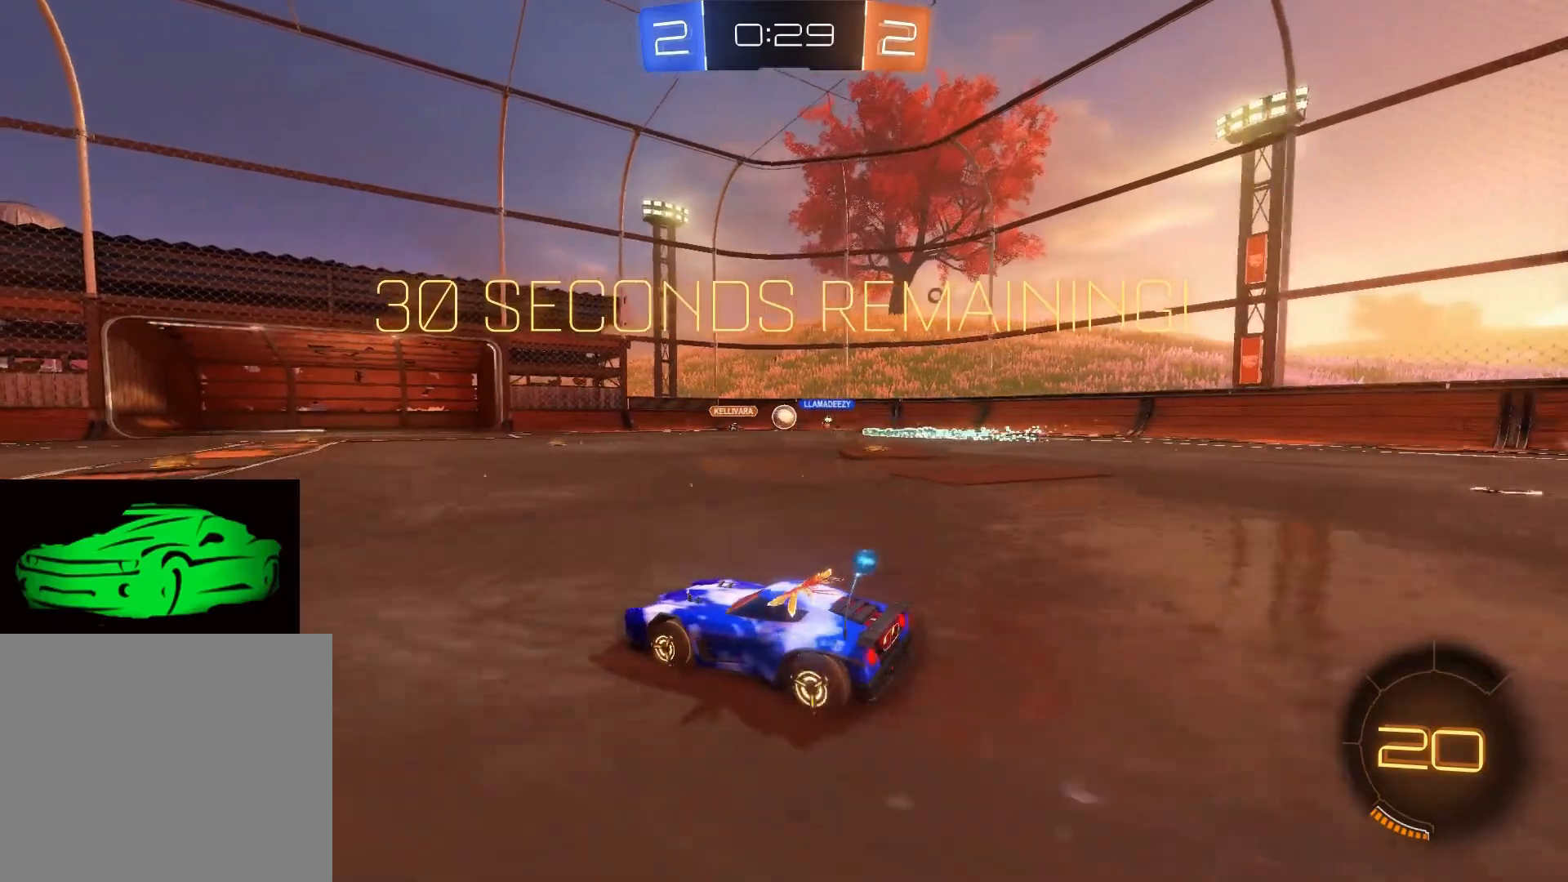
{"buttons": ["R2"], "left_stick": "right", "right_stick": "center", "events": [[150, "R2", "down"], [150, "left_stick", "right"]]}
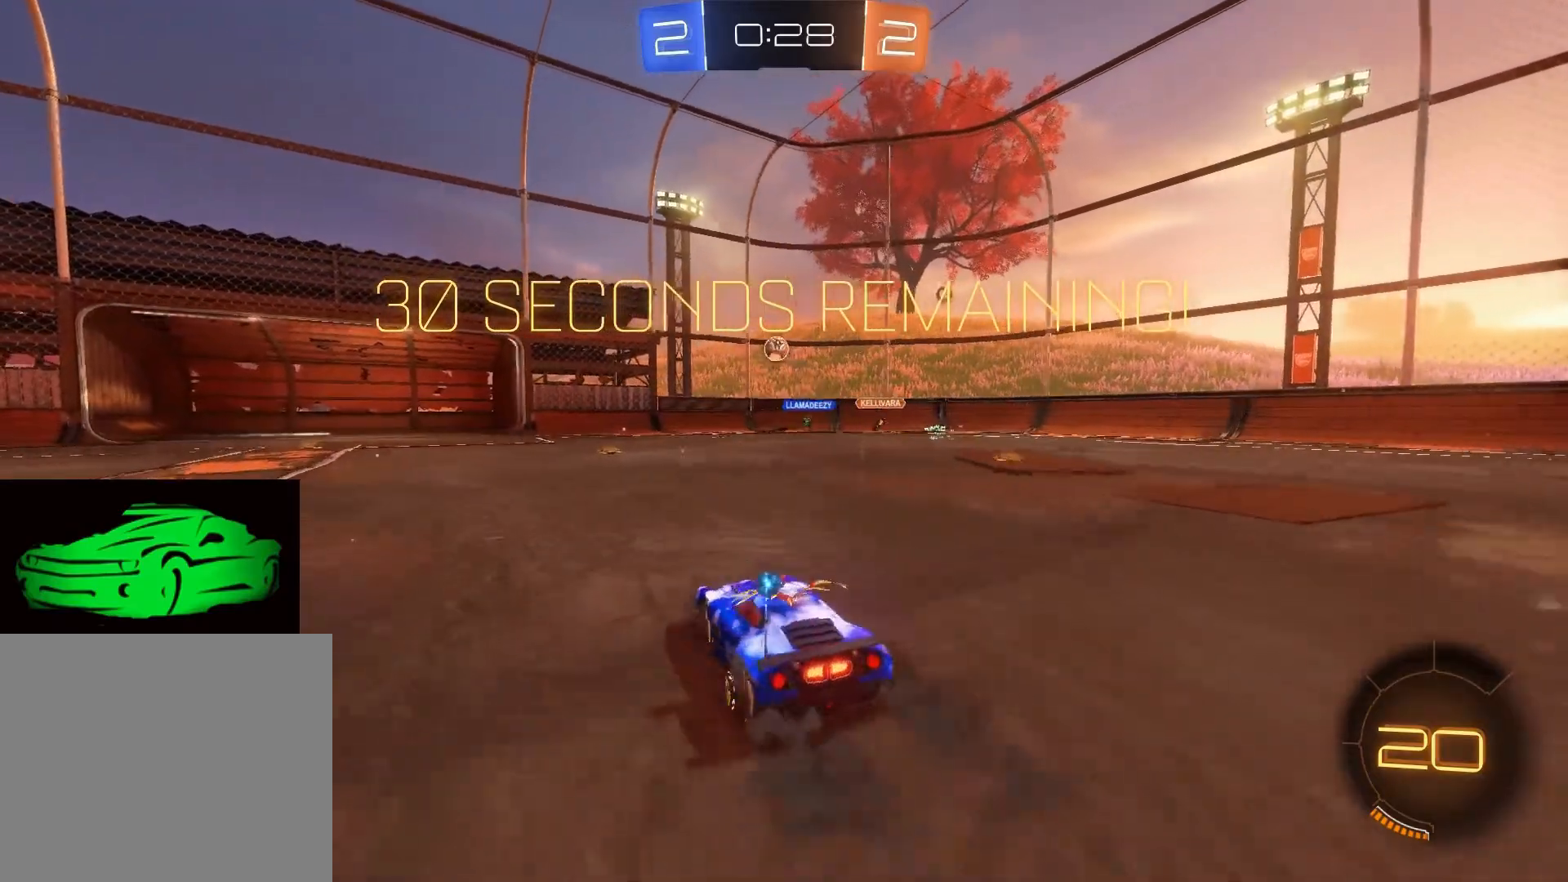
{"buttons": ["R2"], "left_stick": "right", "right_stick": "center", "events": [[33, "left_stick", "center"], [50, "R2", "up"], [150, "L2", "down"], [367, "L2", "up"], [367, "R2", "down"], [500, "left_stick", "right"]]}
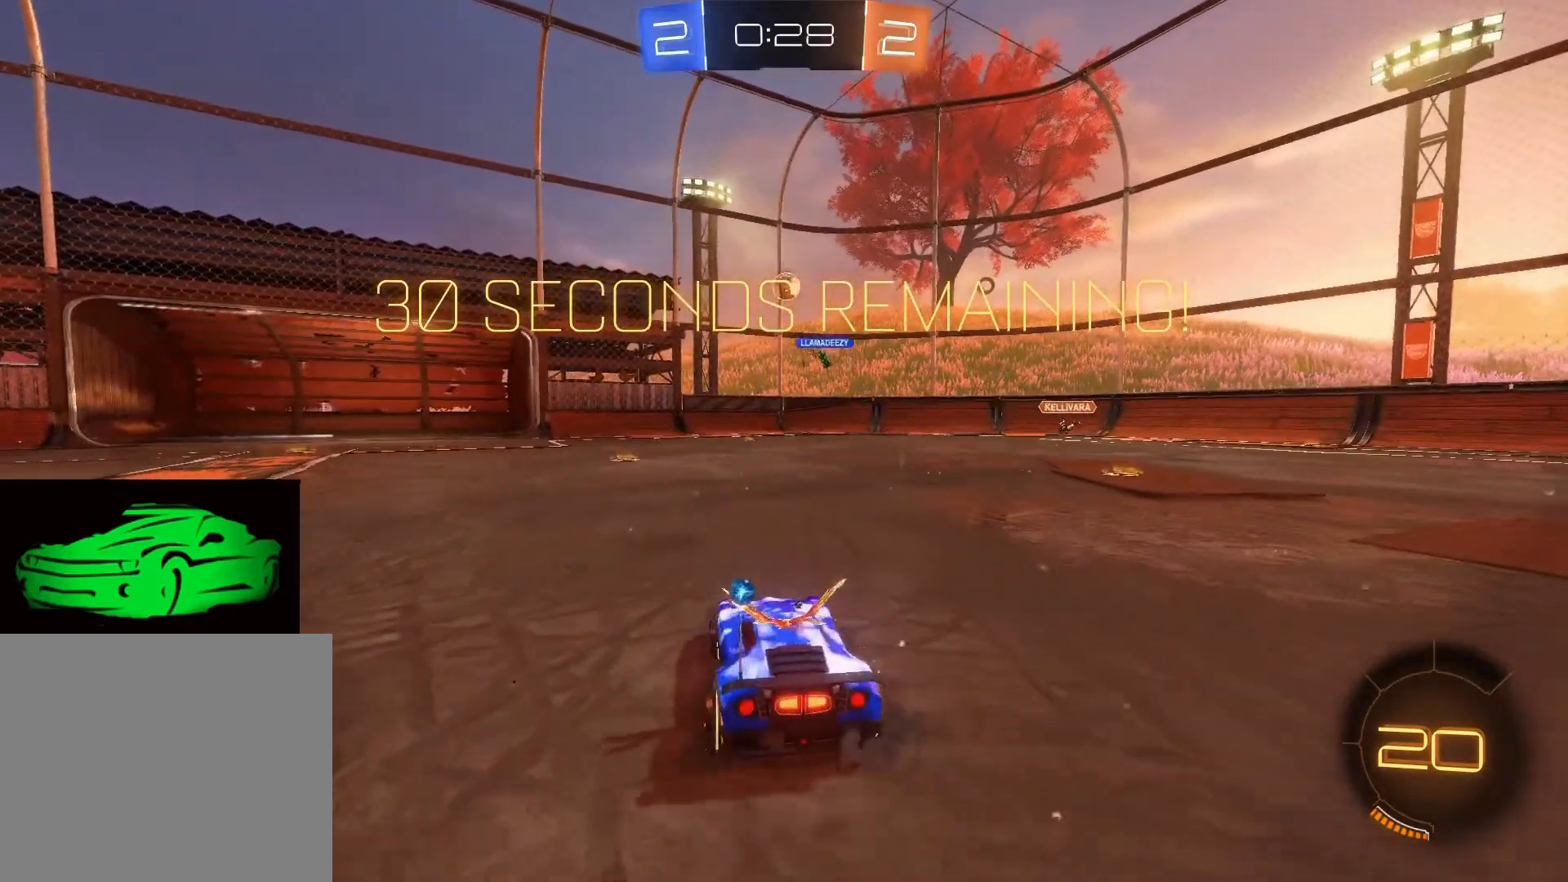
{"buttons": ["R2"], "left_stick": "center", "right_stick": "center", "events": [[150, "left_stick", "center"], [267, "left_stick", "right"], [350, "left_stick", "center"]]}
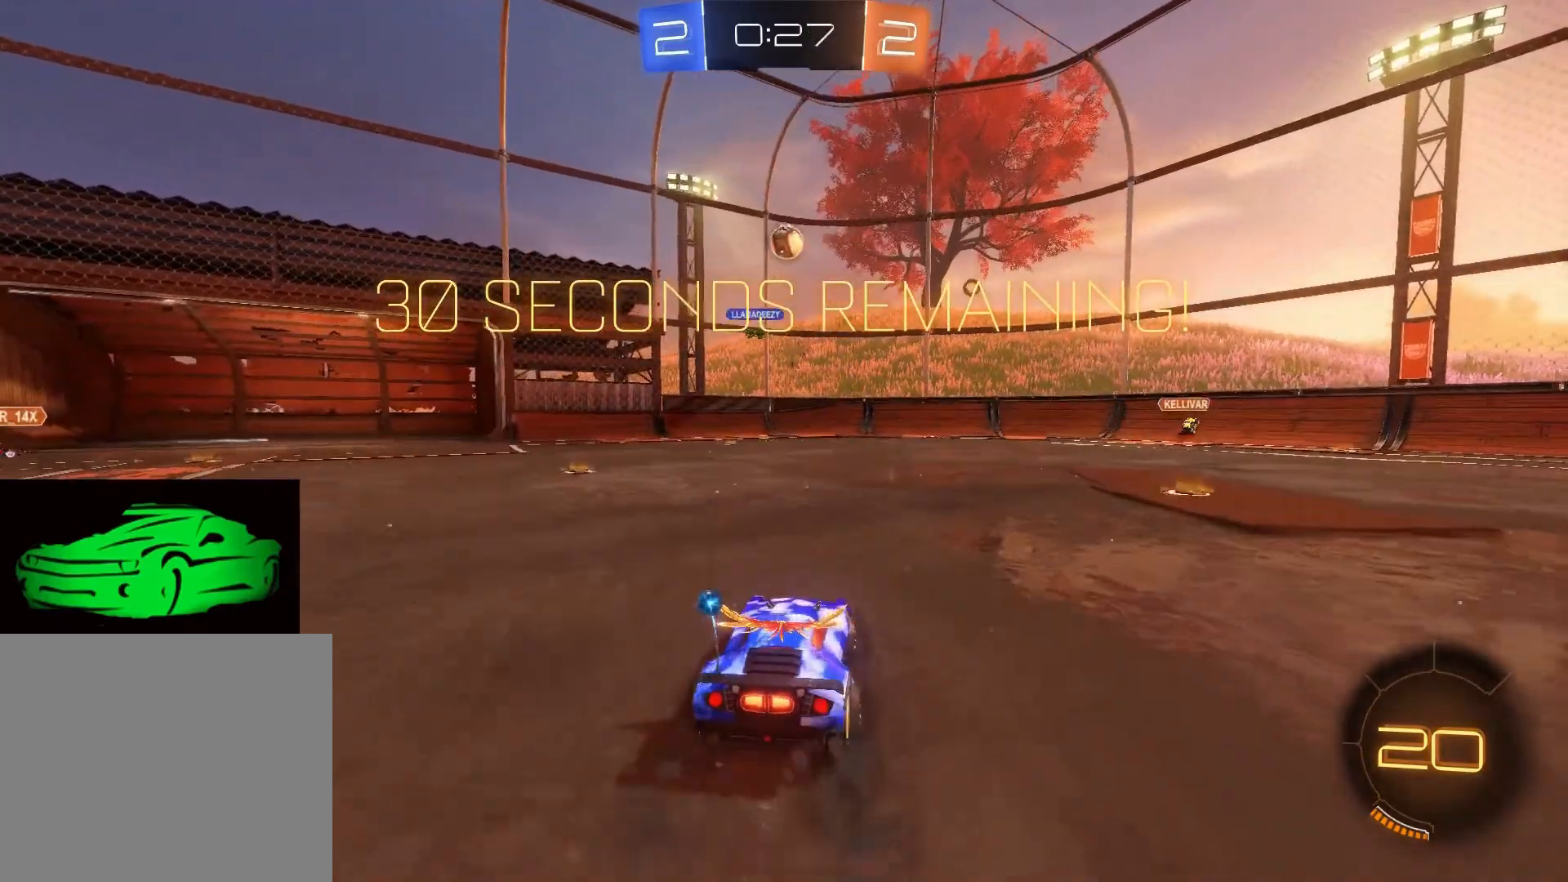
{"buttons": [], "left_stick": "center", "right_stick": "center", "events": [[483, "R2", "up"]]}
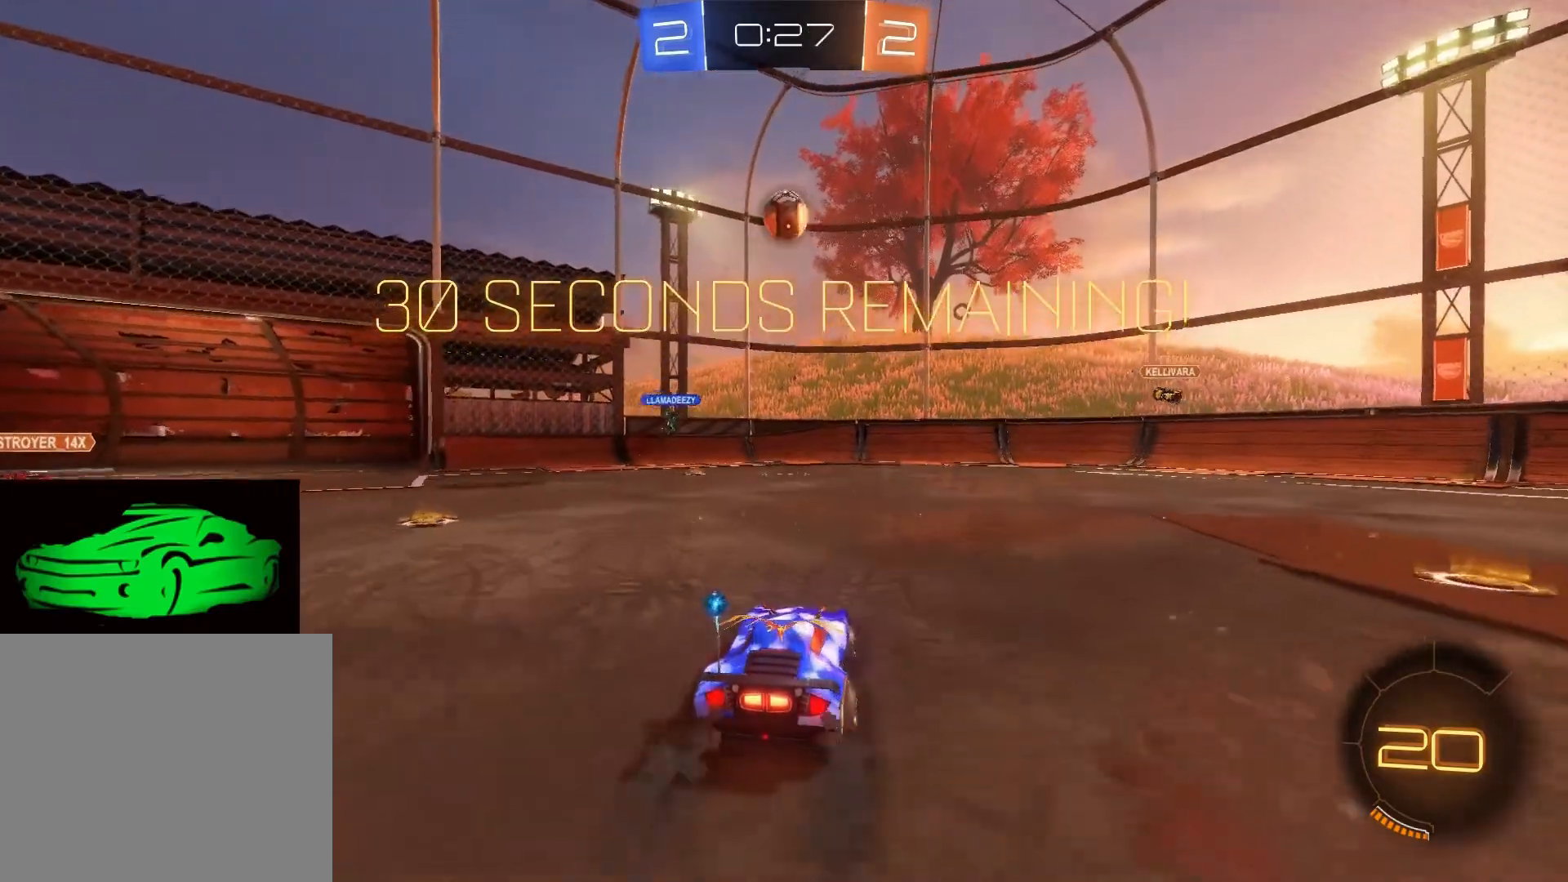
{"buttons": [], "left_stick": "center", "right_stick": "center", "events": [[50, "left_stick", "down-right"], [67, "CIRCLE", "down"], [67, "CROSS", "down"], [317, "CIRCLE", "up"], [317, "CROSS", "up"], [350, "left_stick", "center"], [383, "CIRCLE", "down"], [383, "CROSS", "down"], [500, "CIRCLE", "up"], [500, "CROSS", "up"]]}
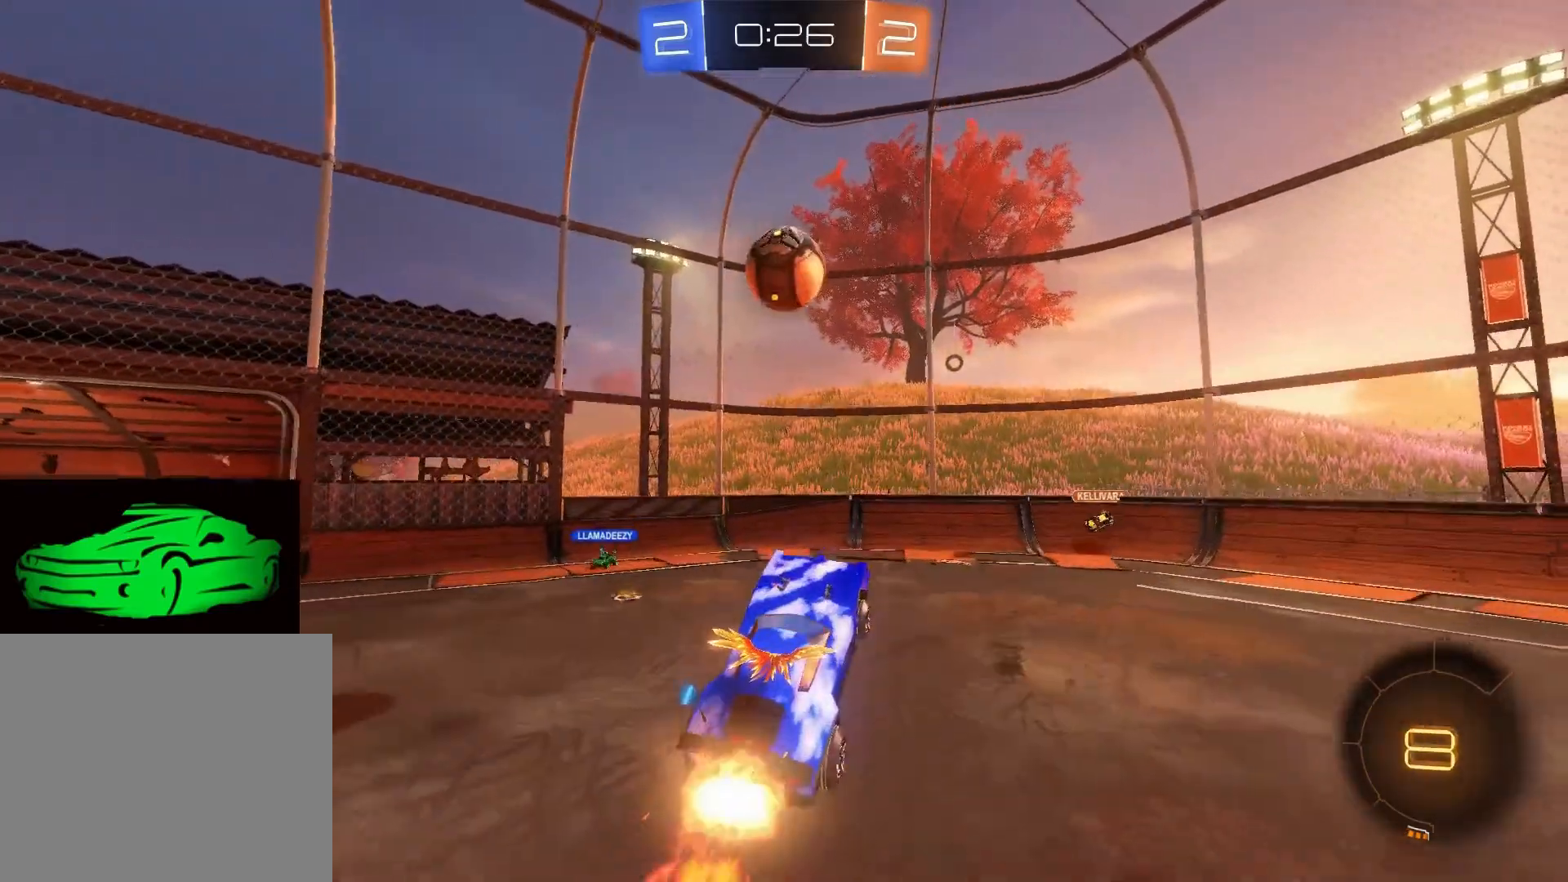
{"buttons": [], "left_stick": "right", "right_stick": "center", "events": [[50, "R2", "down"], [83, "CIRCLE", "down"], [367, "CIRCLE", "up"], [383, "R2", "up"], [400, "left_stick", "right"]]}
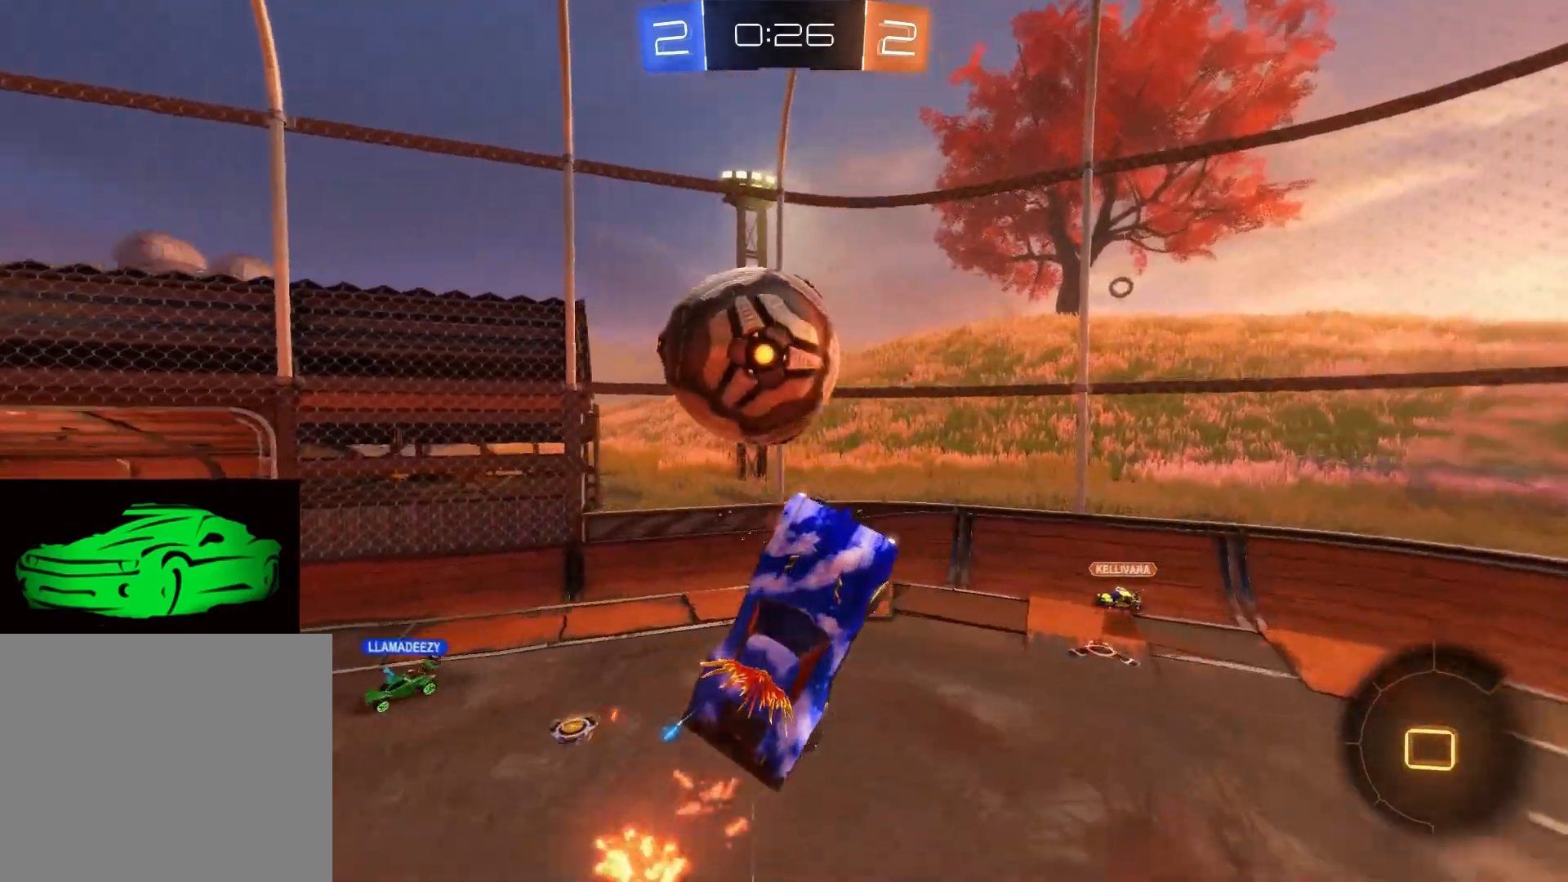
{"buttons": ["SQUARE", "R2"], "left_stick": "right", "right_stick": "center", "events": [[17, "R2", "down"], [317, "SQUARE", "down"]]}
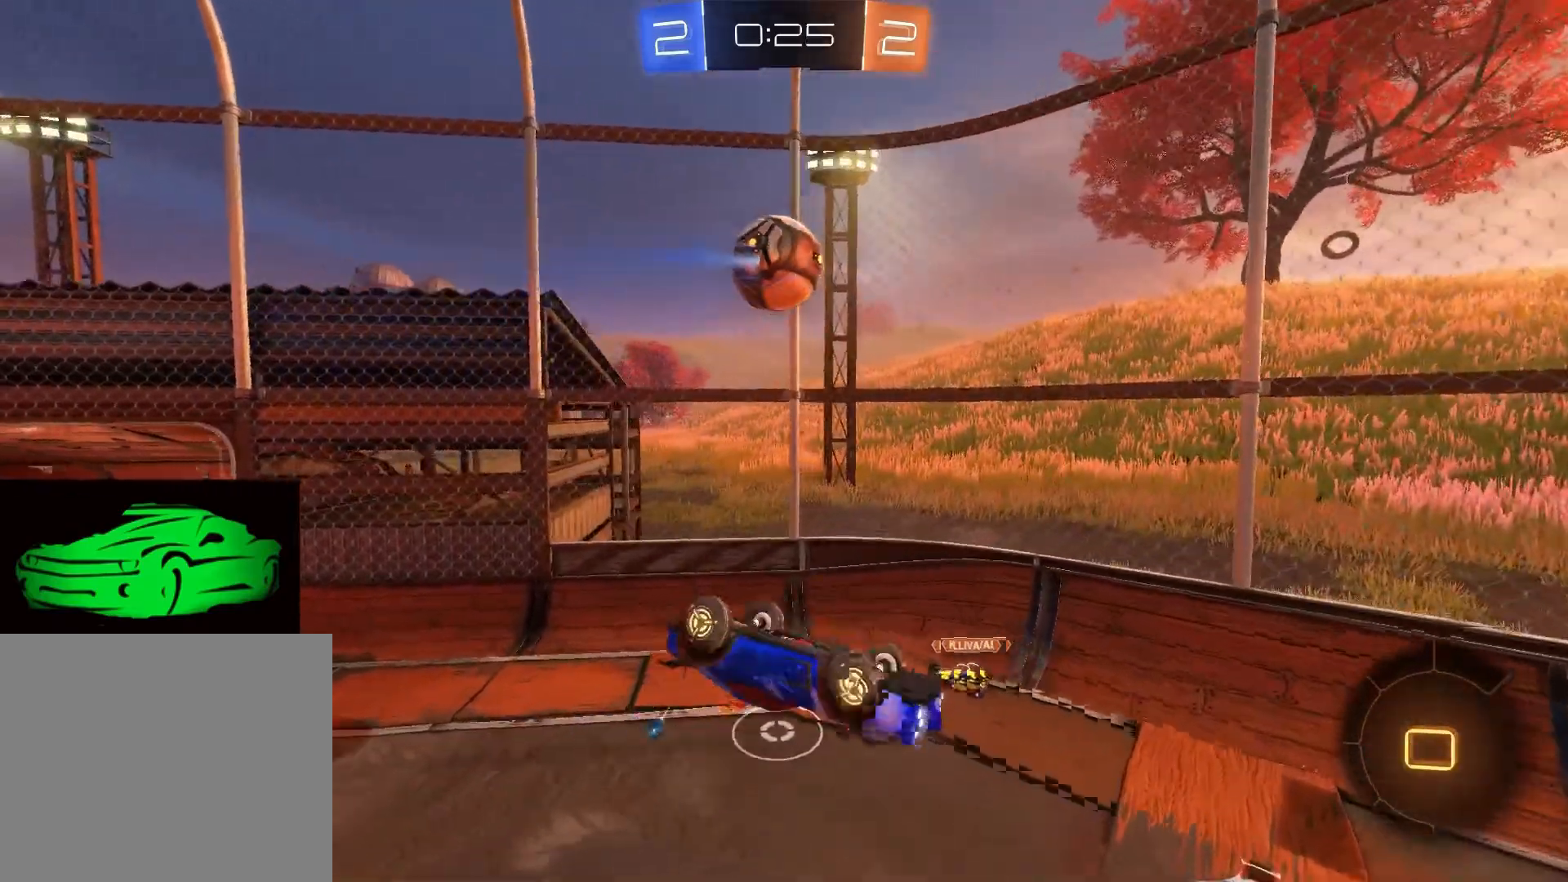
{"buttons": ["SQUARE", "R2"], "left_stick": "right", "right_stick": "center", "events": []}
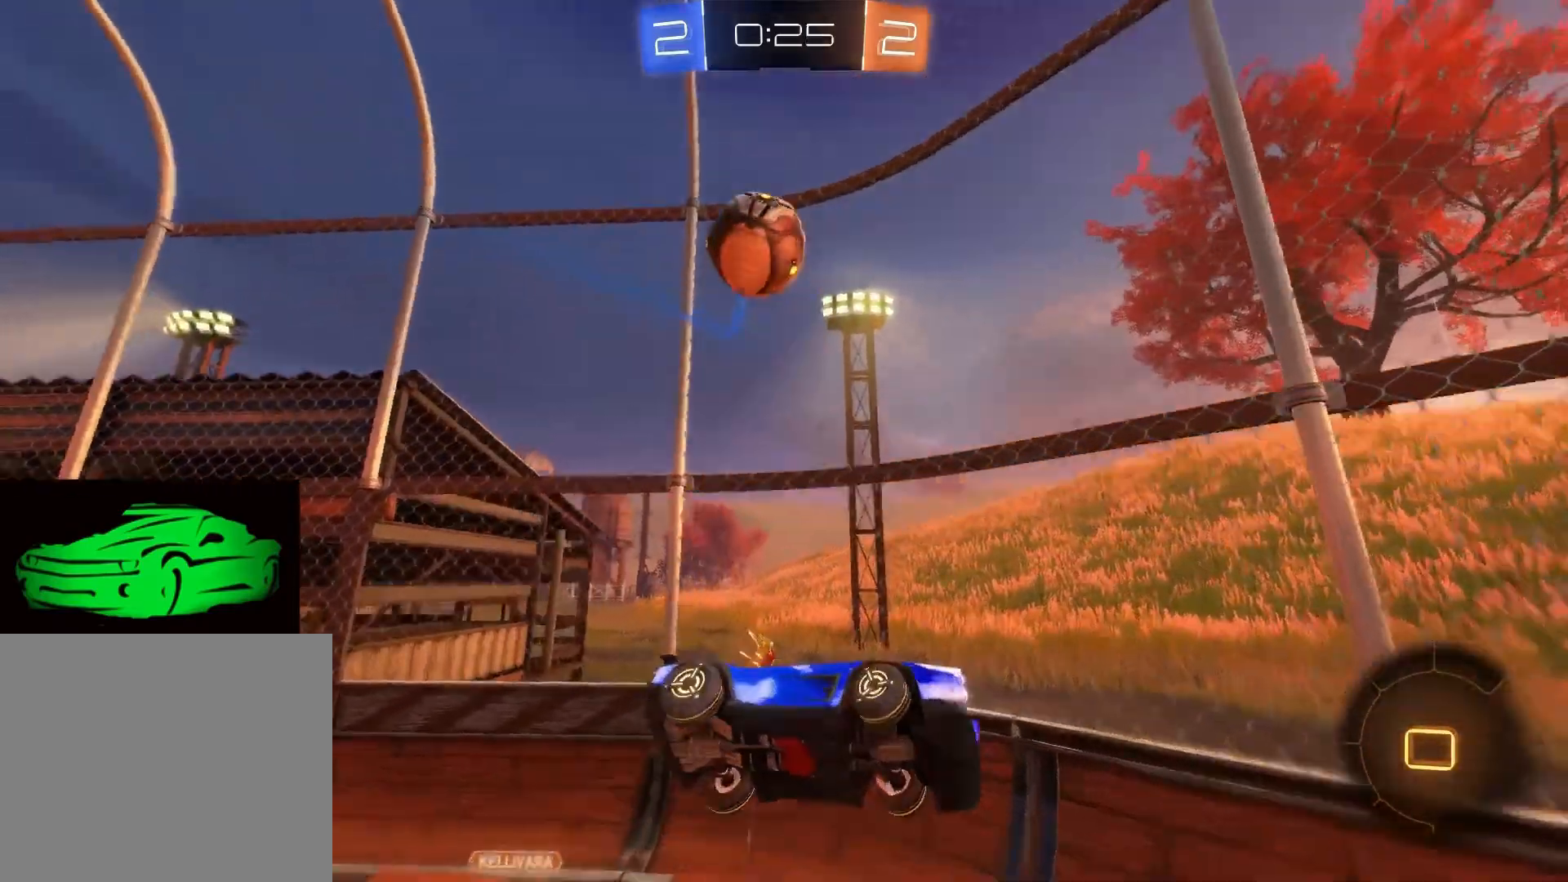
{"buttons": ["R2"], "left_stick": "right", "right_stick": "center", "events": [[250, "SQUARE", "up"]]}
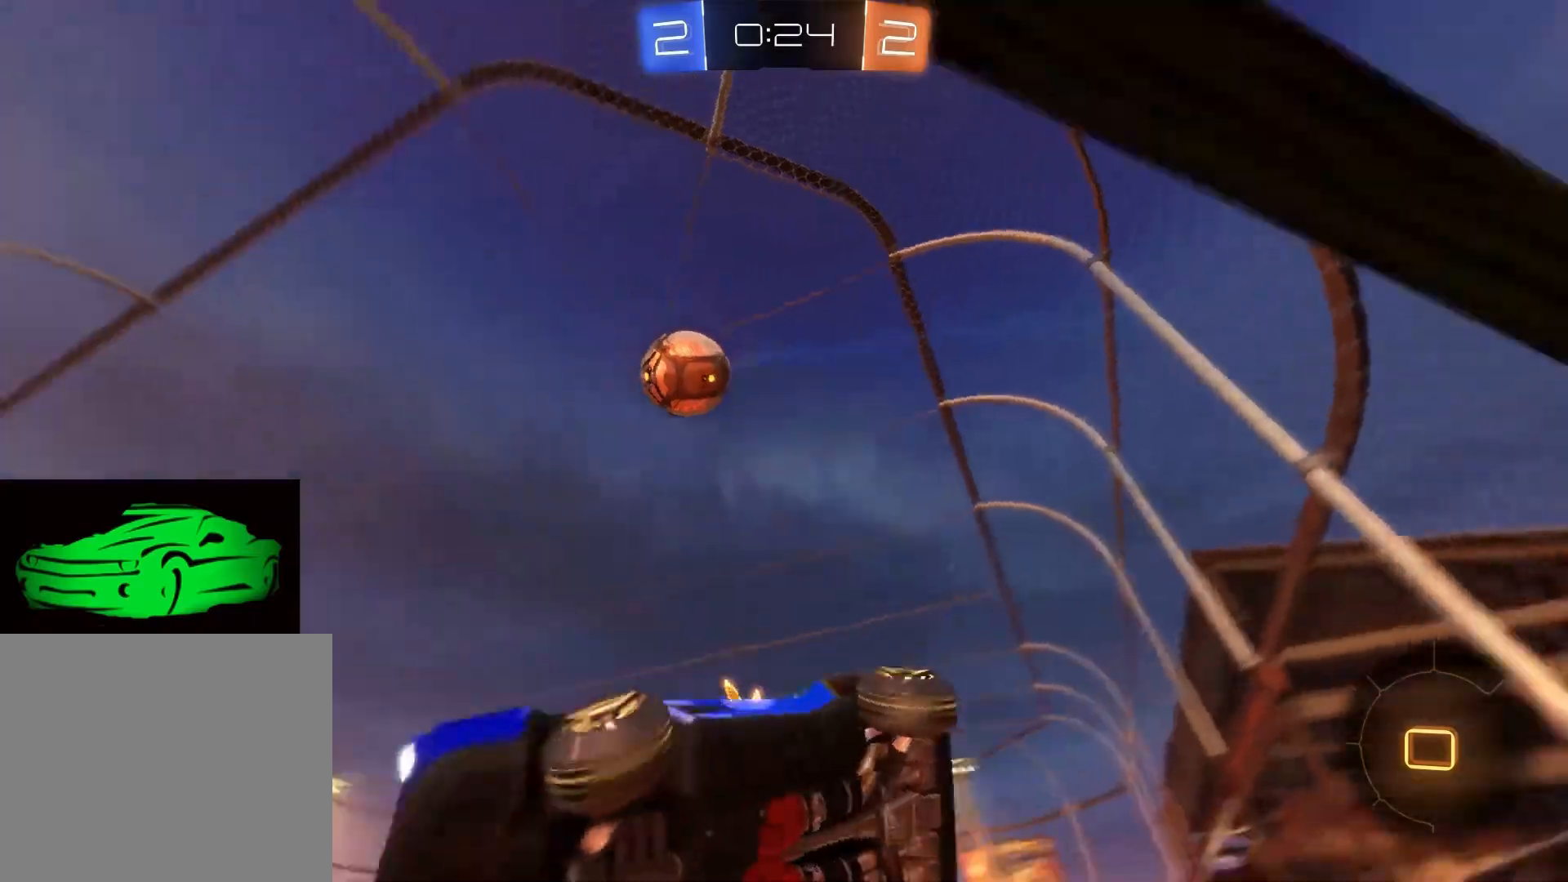
{"buttons": ["R2"], "left_stick": "center", "right_stick": "center", "events": [[467, "left_stick", "center"]]}
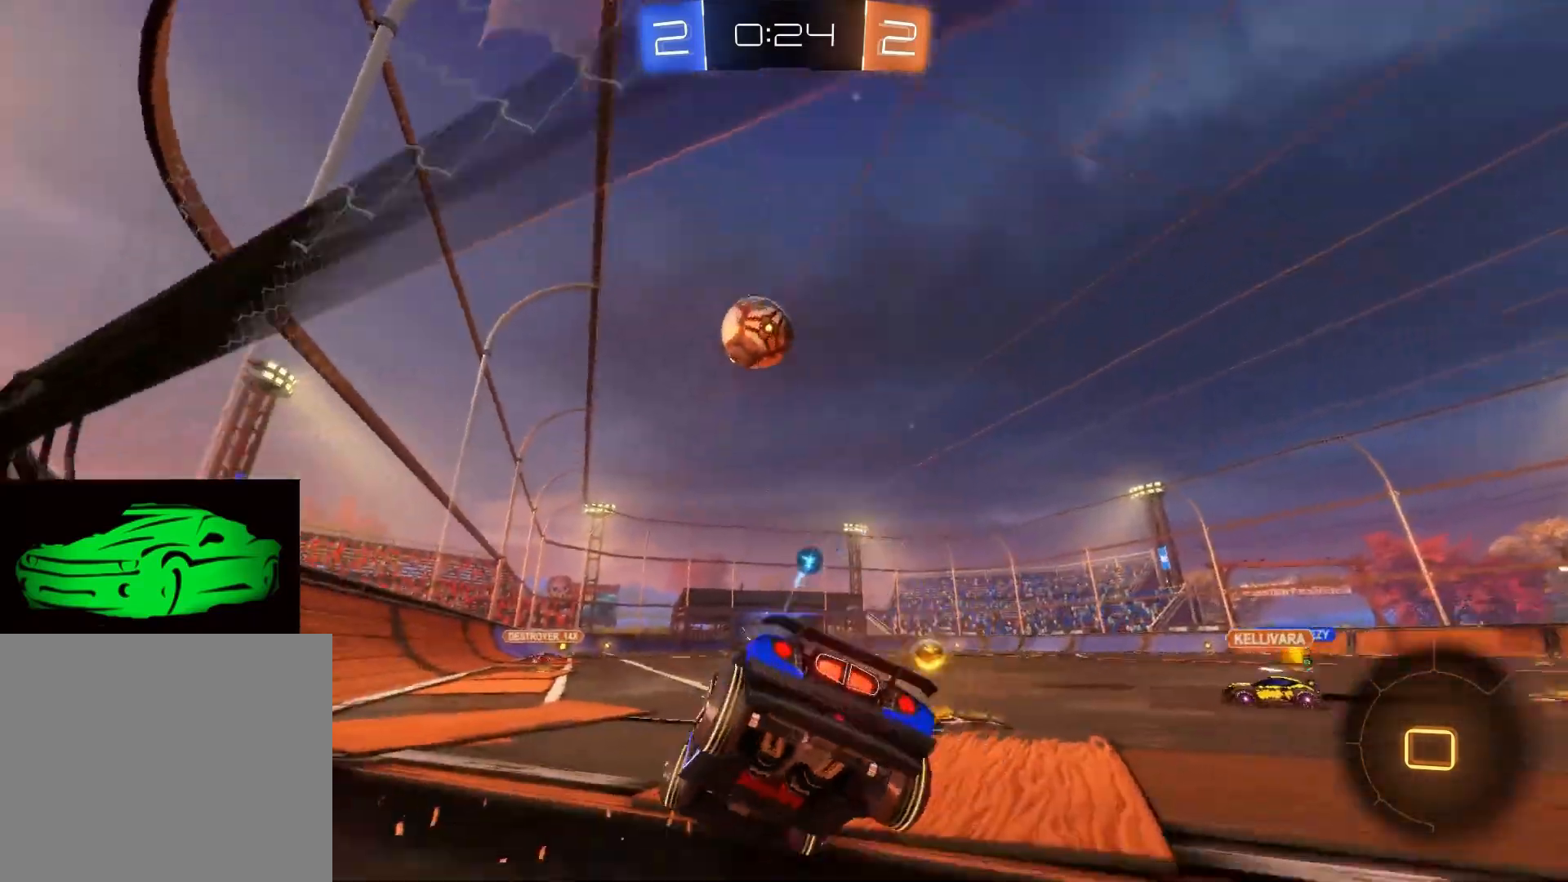
{"buttons": ["R2"], "left_stick": "up", "right_stick": "center", "events": [[117, "left_stick", "up-left"], [217, "left_stick", "up"]]}
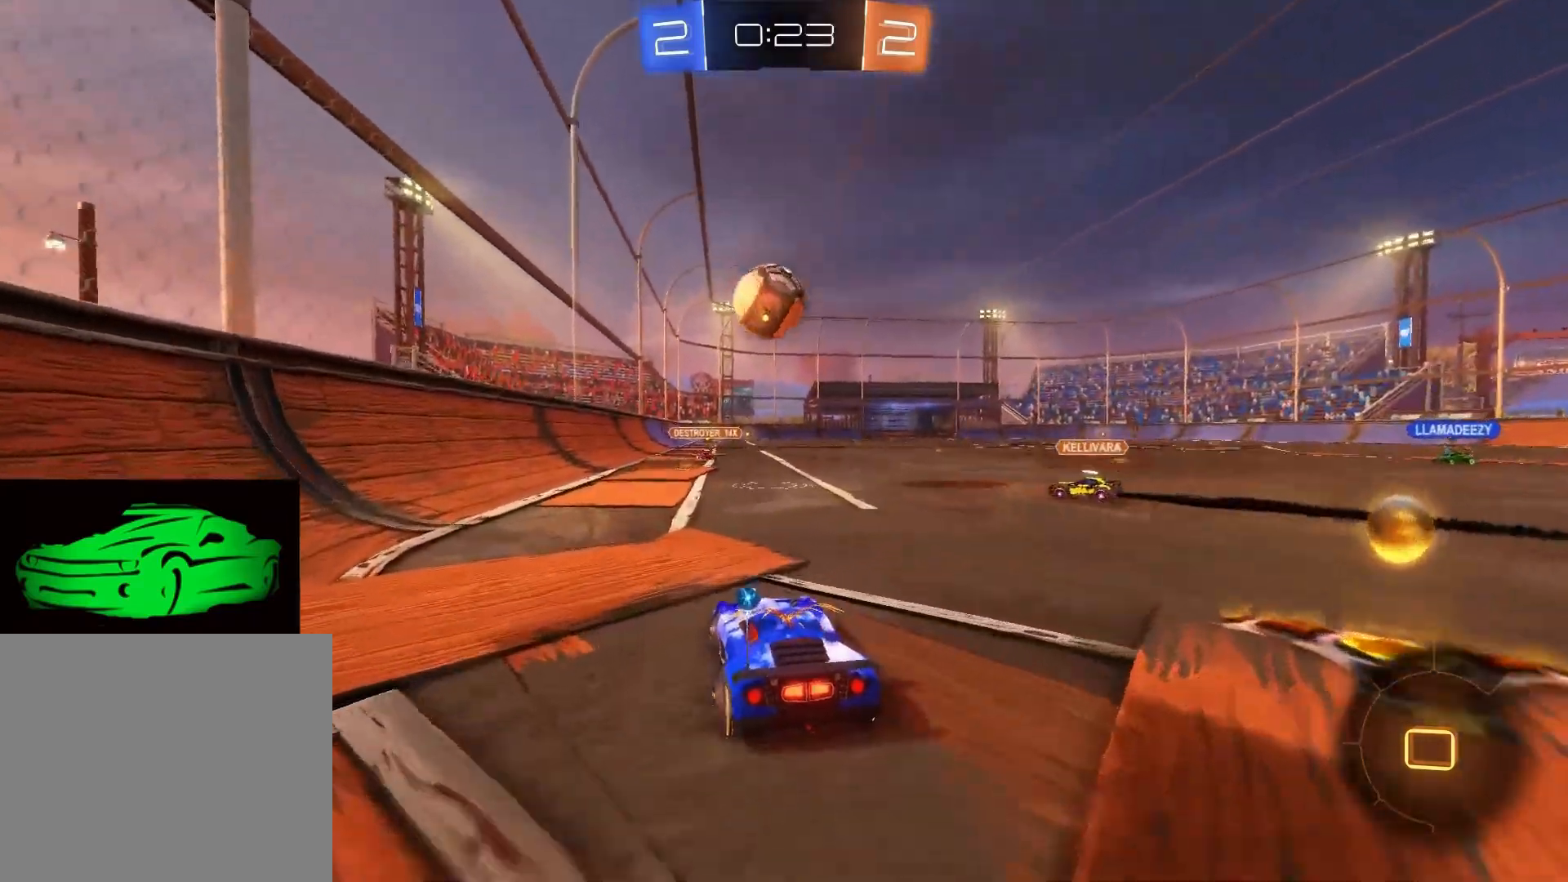
{"buttons": ["SQUARE", "R2"], "left_stick": "down-right", "right_stick": "center", "events": [[67, "left_stick", "right"], [183, "left_stick", "down-right"], [217, "SQUARE", "down"]]}
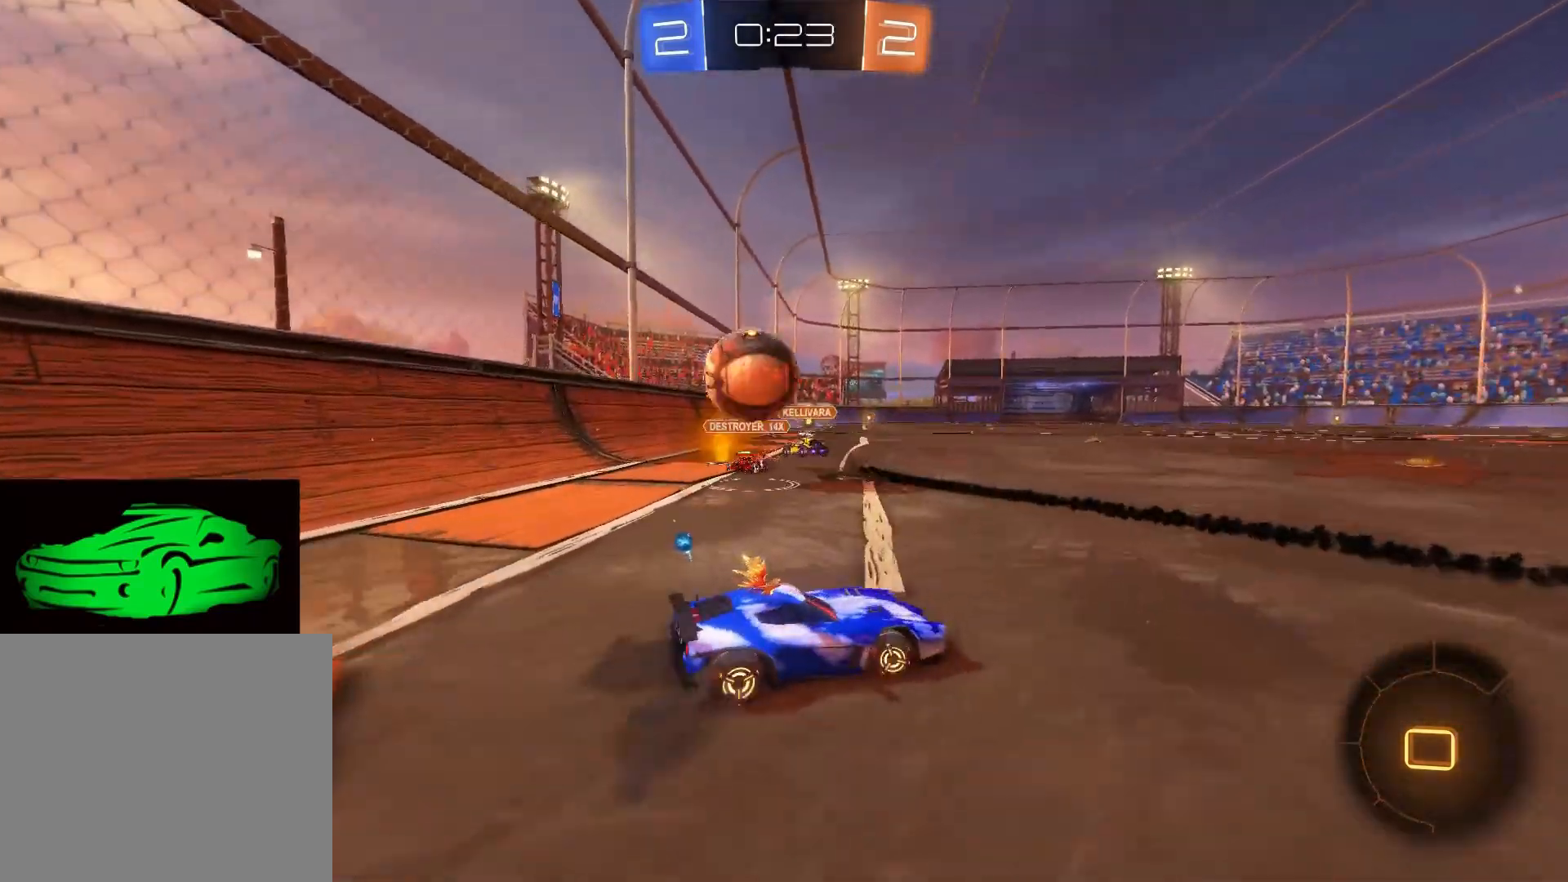
{"buttons": ["R2"], "left_stick": "down-right", "right_stick": "center", "events": [[183, "TRIANGLE", "down"], [267, "SQUARE", "up"], [400, "TRIANGLE", "up"]]}
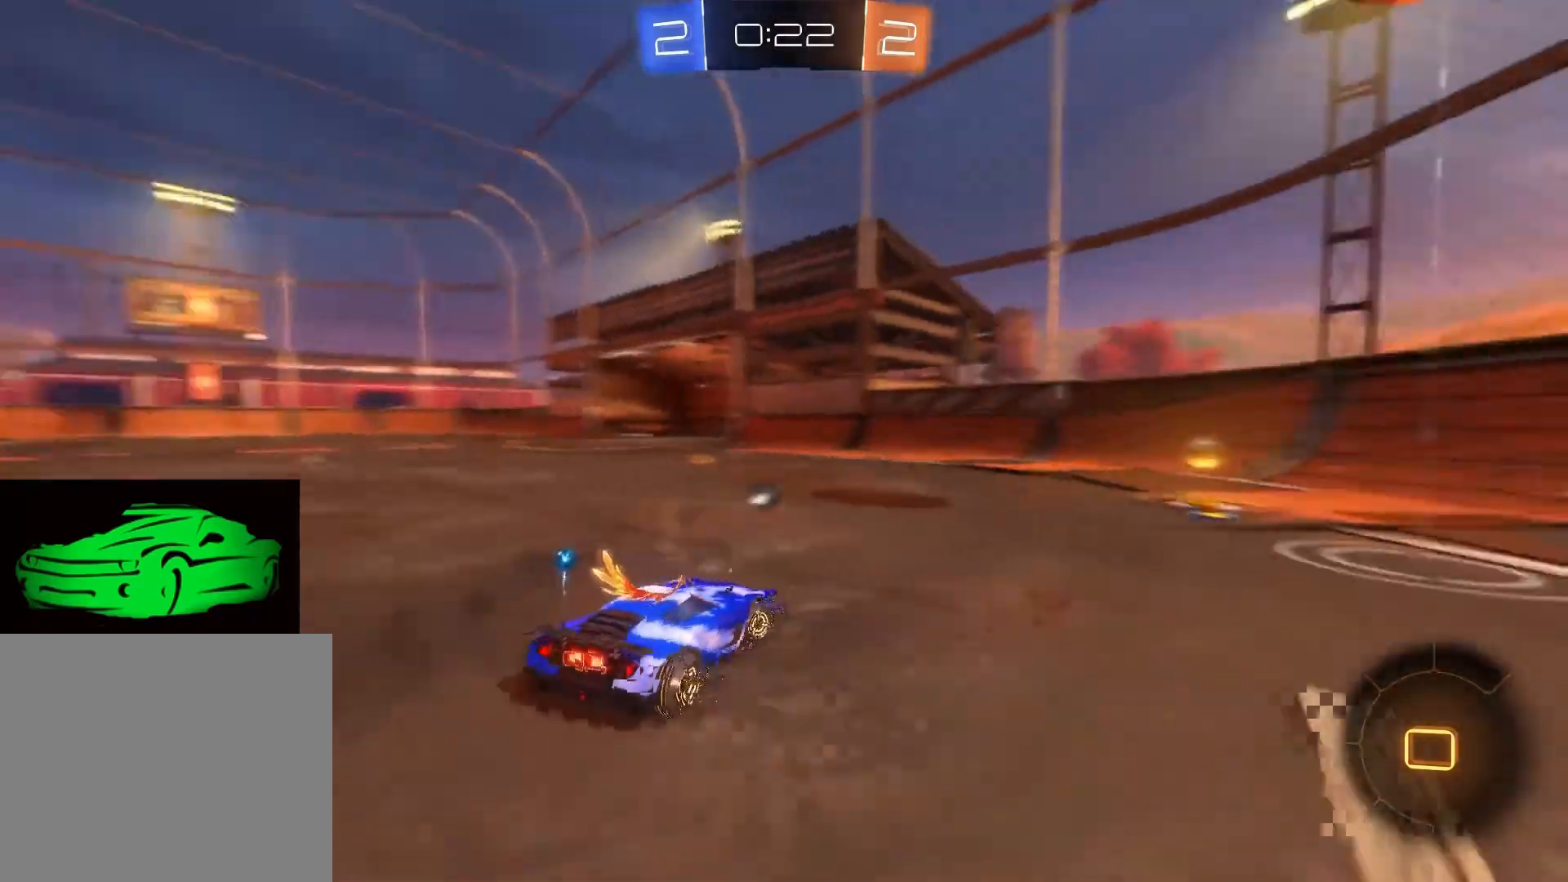
{"buttons": ["R2"], "left_stick": "center", "right_stick": "center", "events": [[283, "left_stick", "up-right"], [450, "left_stick", "center"]]}
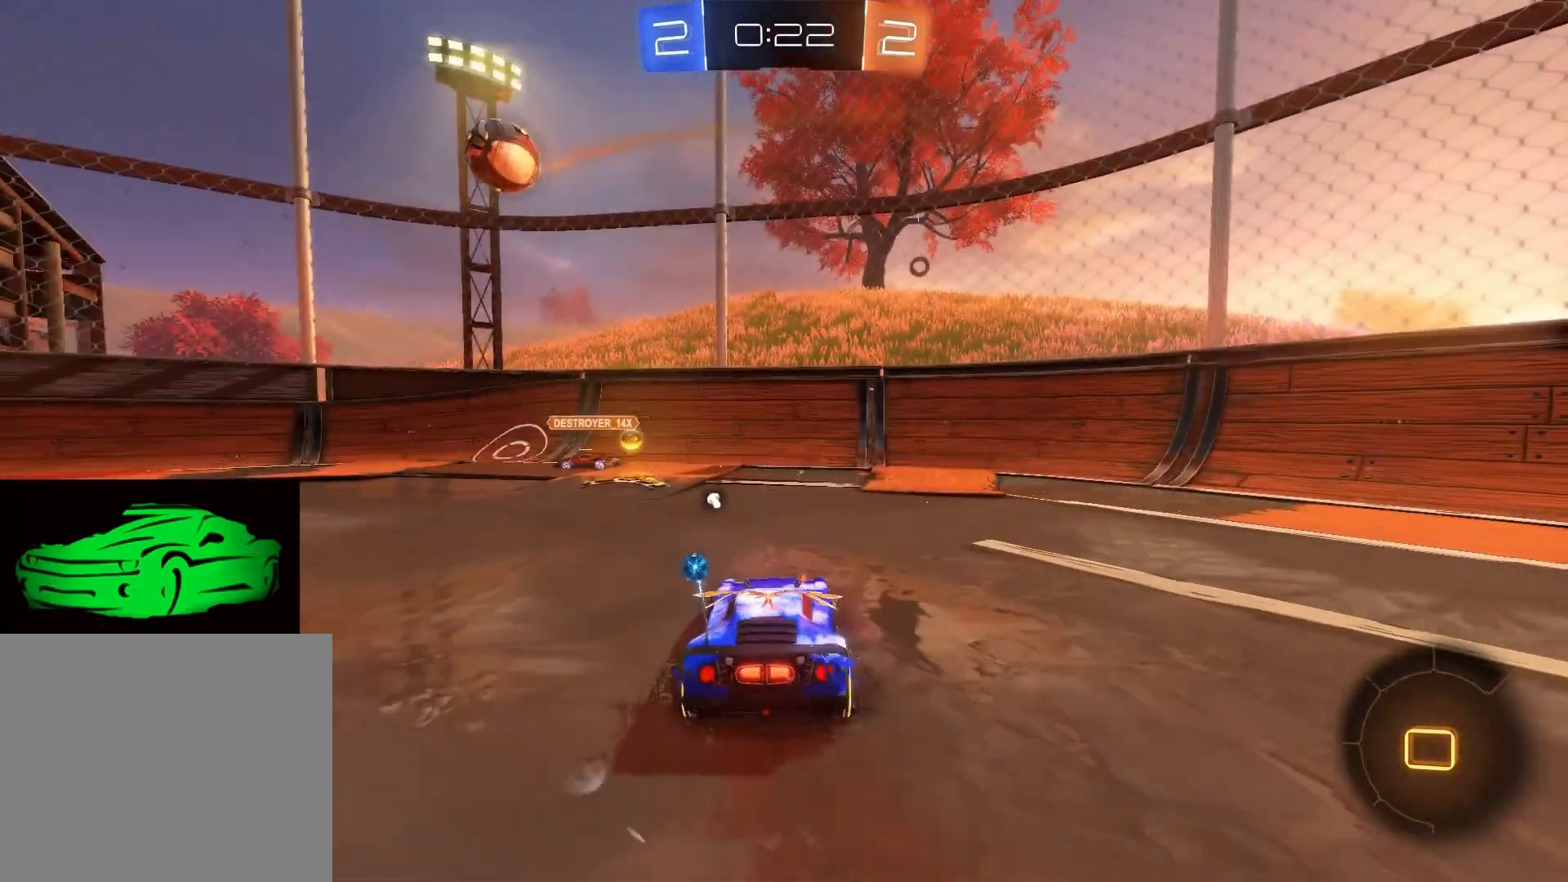
{"buttons": ["R2"], "left_stick": "left", "right_stick": "center", "events": [[283, "TRIANGLE", "down"], [333, "left_stick", "left"], [400, "TRIANGLE", "up"]]}
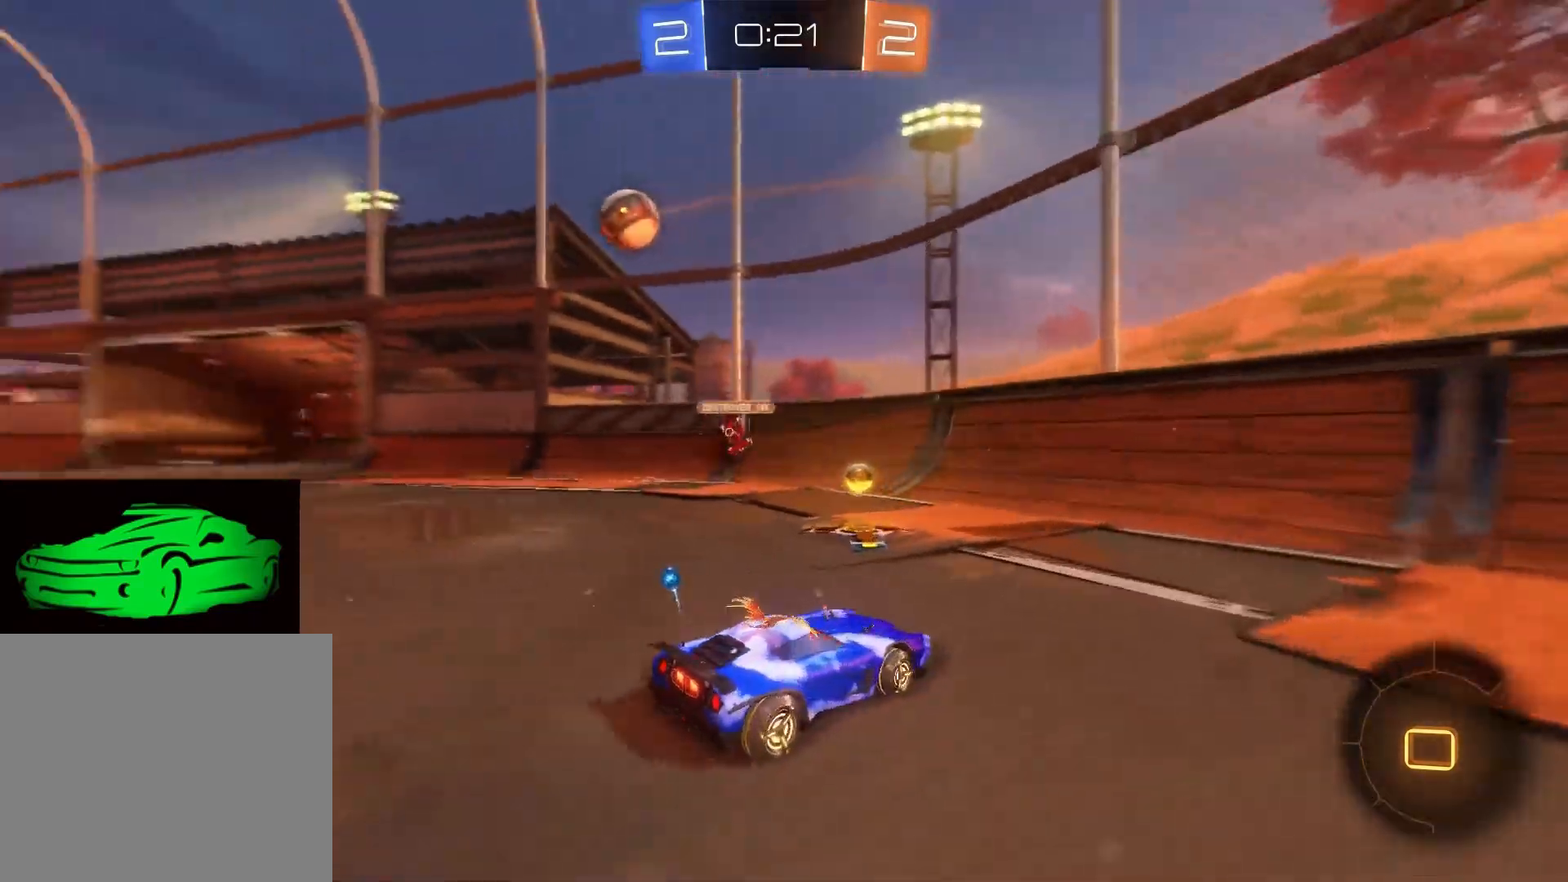
{"buttons": ["CIRCLE", "R2"], "left_stick": "left", "right_stick": "center", "events": [[100, "SQUARE", "down"], [217, "SQUARE", "up"], [300, "CIRCLE", "down"]]}
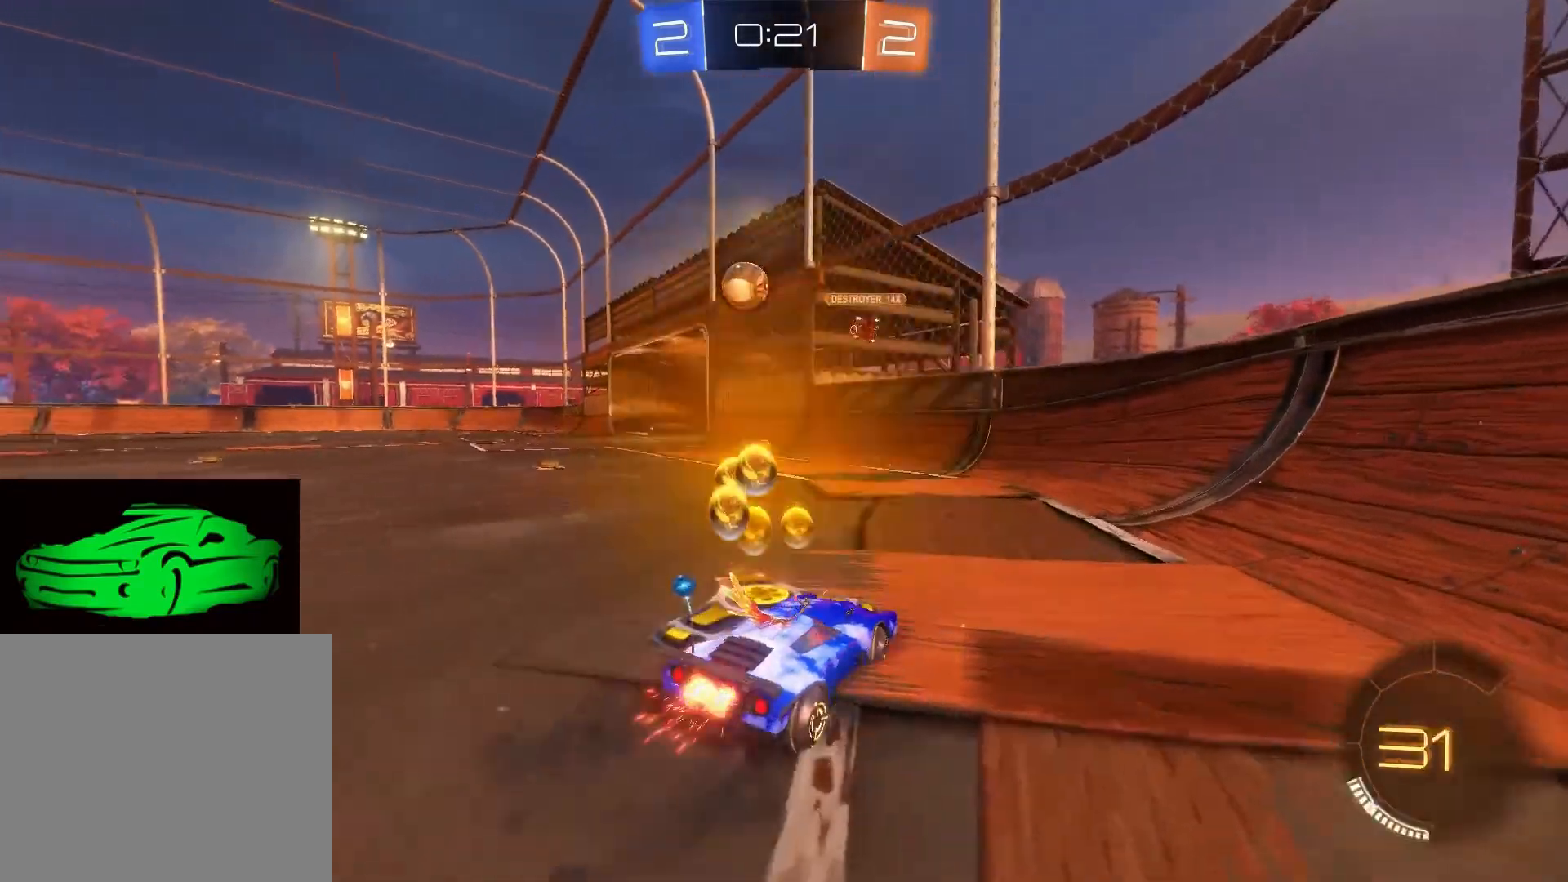
{"buttons": ["CIRCLE", "R2"], "left_stick": "center", "right_stick": "center", "events": [[17, "CIRCLE", "up"], [150, "CIRCLE", "down"], [333, "left_stick", "center"]]}
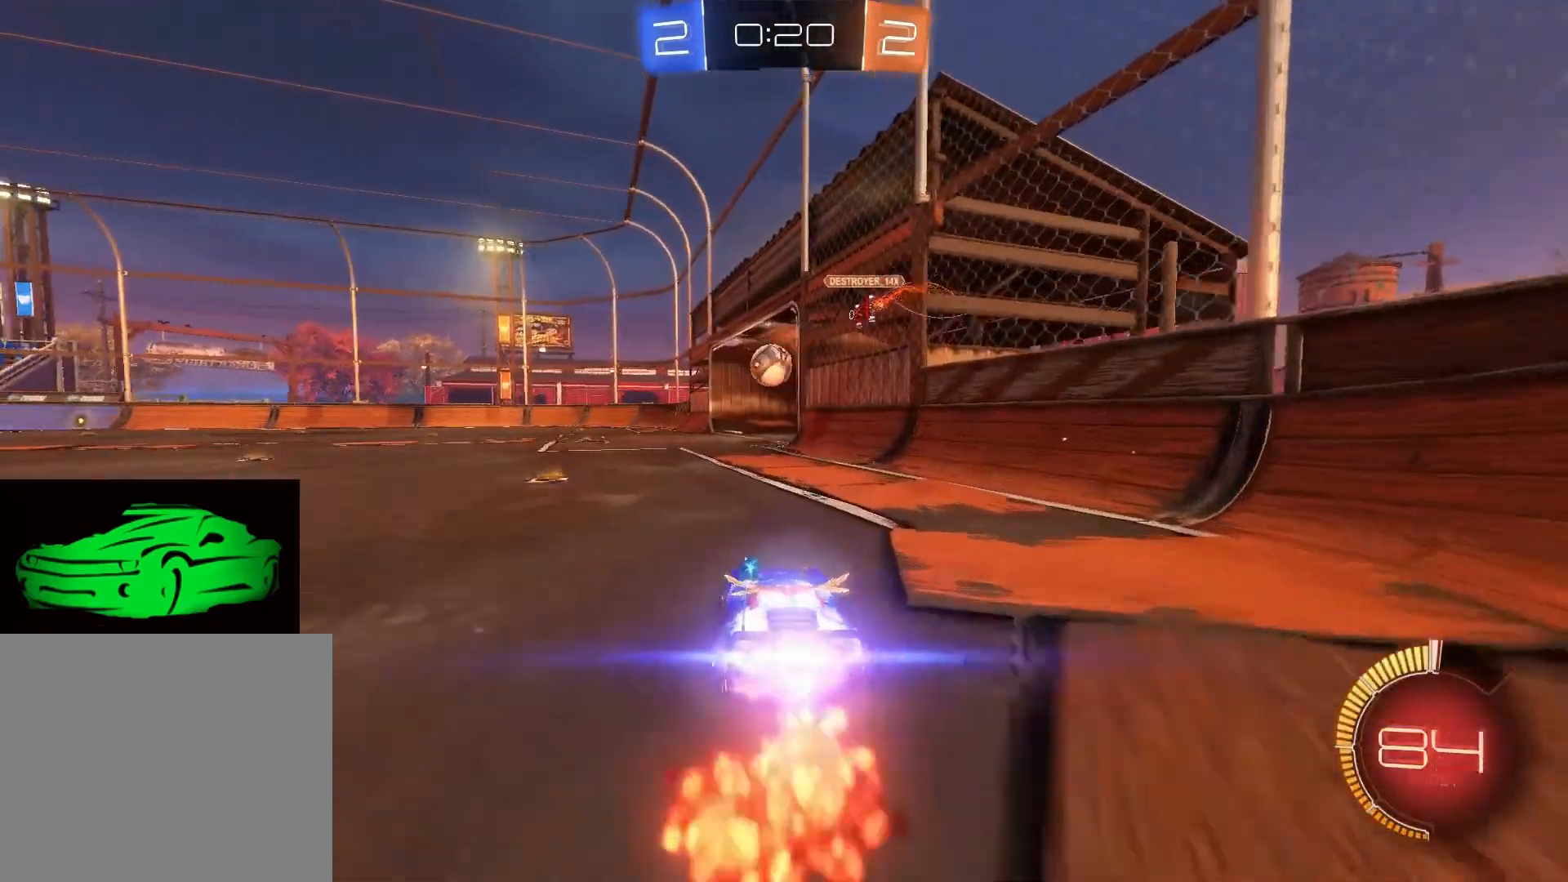
{"buttons": ["CIRCLE", "R2"], "left_stick": "center", "right_stick": "center", "events": [[50, "left_stick", "up-left"], [117, "left_stick", "center"], [267, "left_stick", "up-left"], [367, "left_stick", "center"]]}
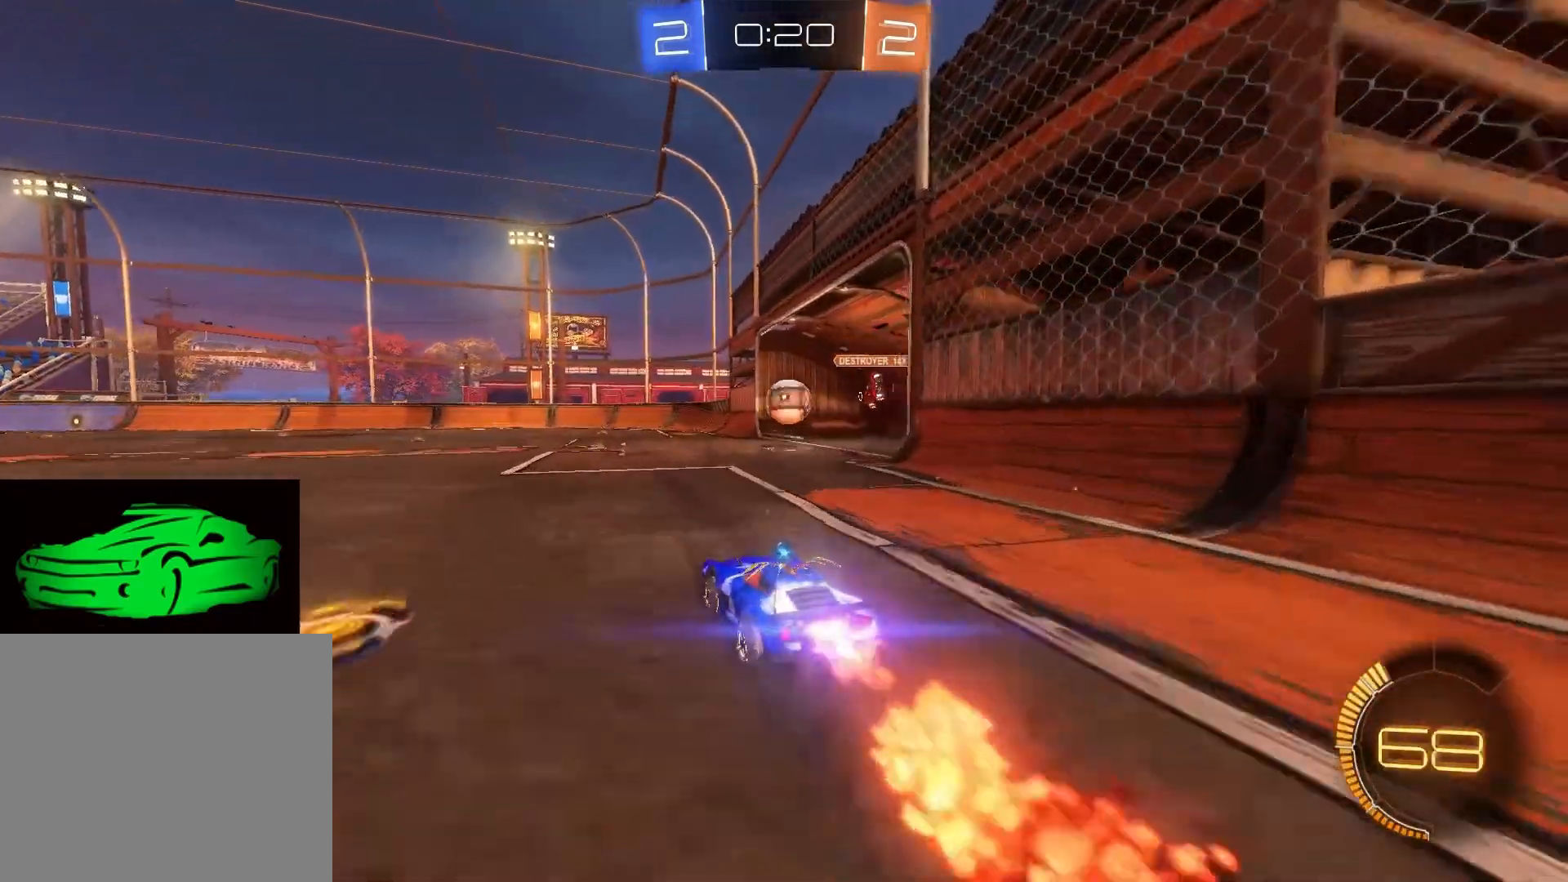
{"buttons": ["CIRCLE", "R2"], "left_stick": "center", "right_stick": "center", "events": [[350, "left_stick", "right"], [433, "left_stick", "center"]]}
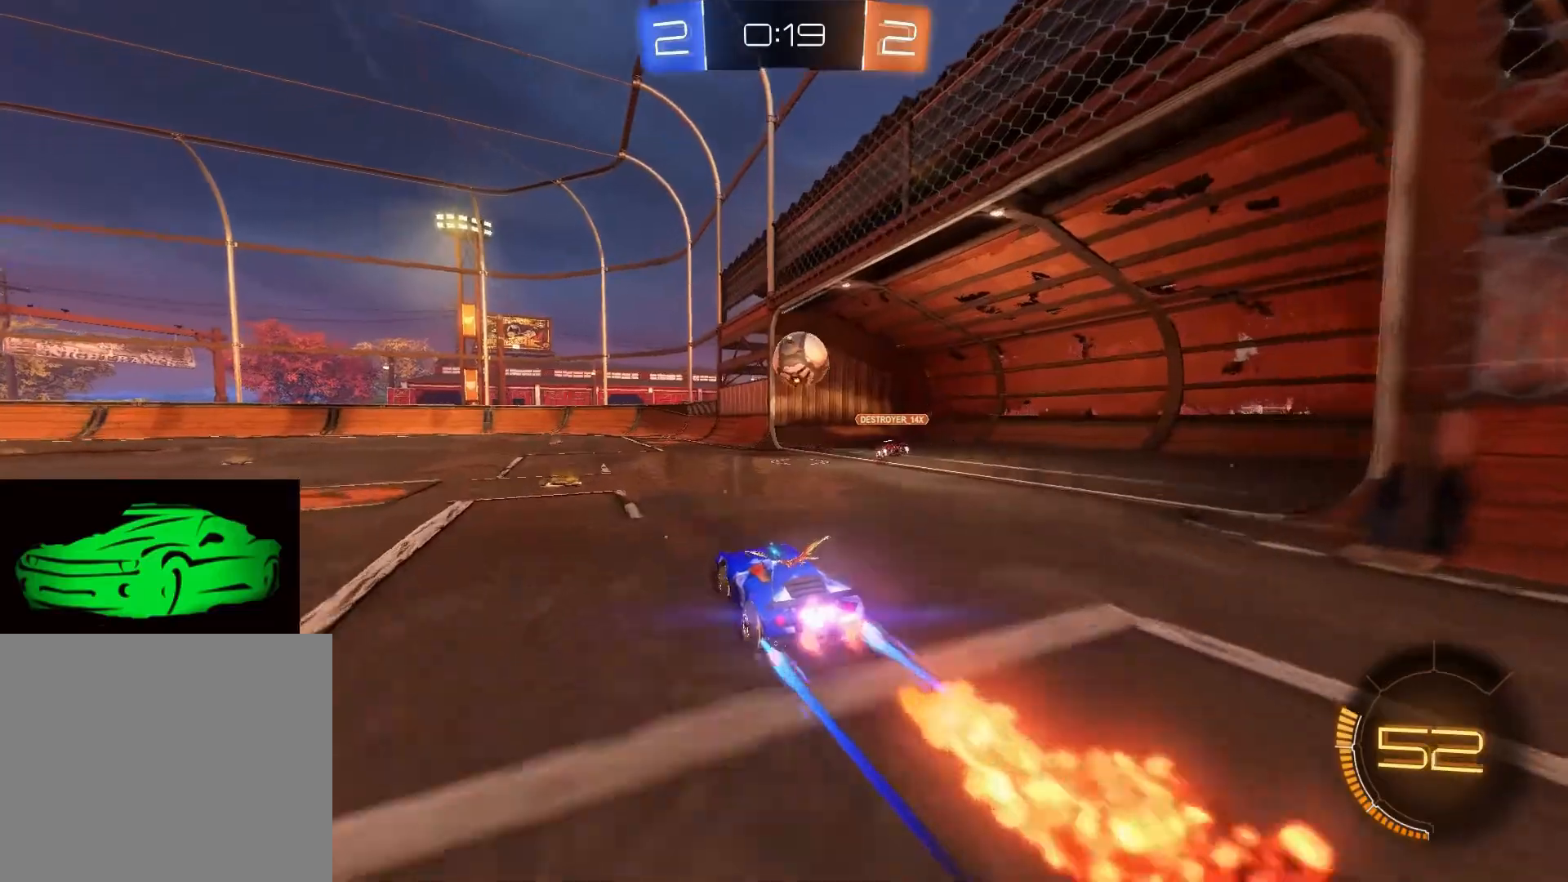
{"buttons": ["CROSS", "CIRCLE"], "left_stick": "down-right", "right_stick": "center", "events": [[150, "CIRCLE", "up"], [150, "left_stick", "down-right"], [183, "R2", "up"], [233, "left_stick", "down"], [267, "CIRCLE", "down"], [267, "CROSS", "down"], [417, "left_stick", "down-right"]]}
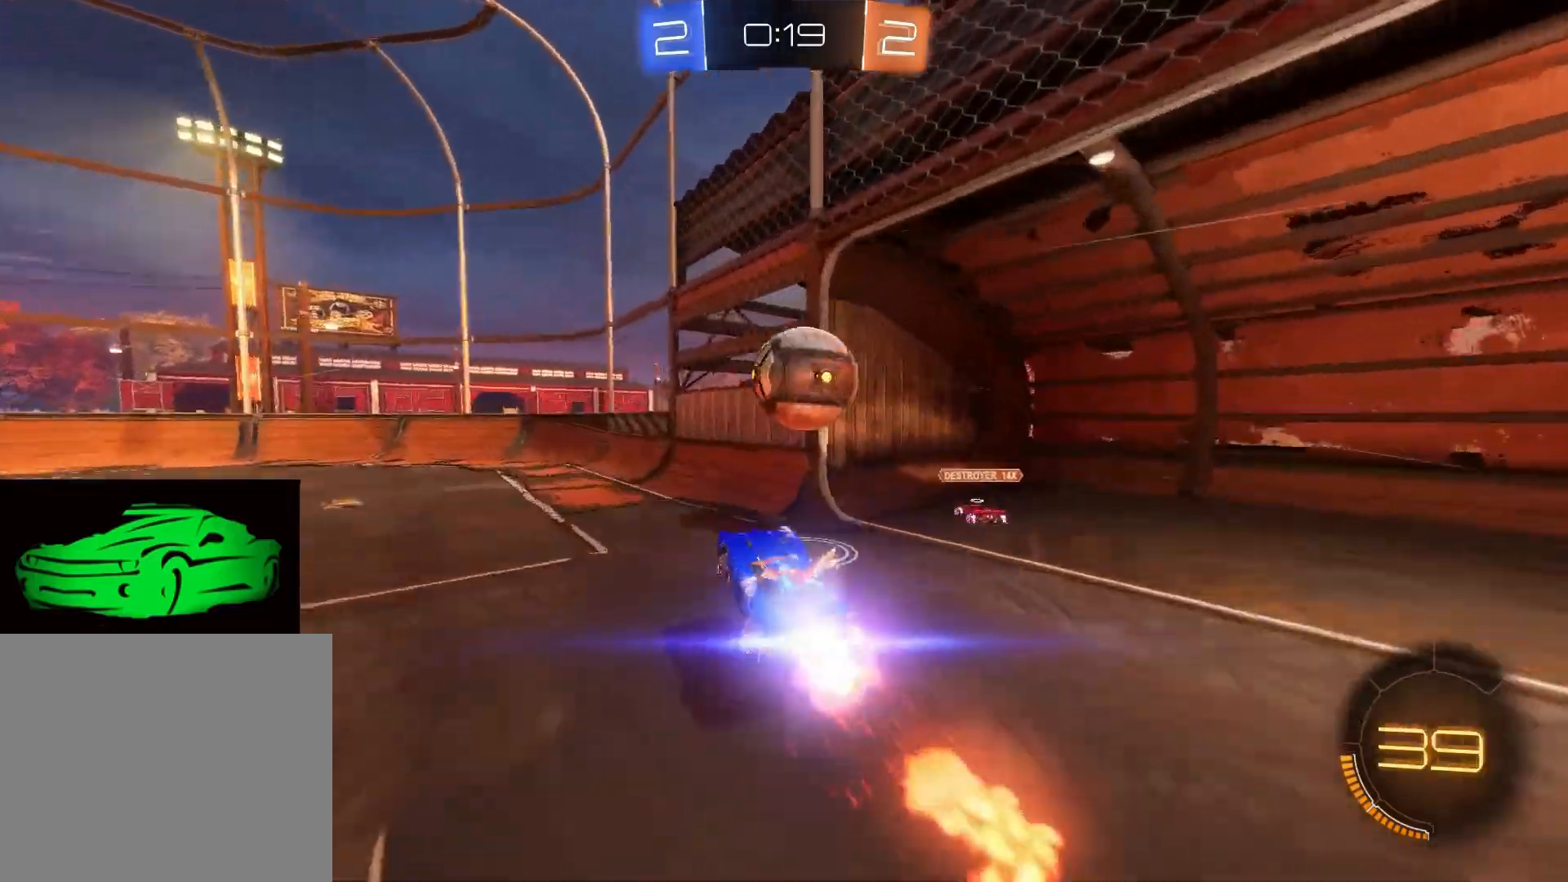
{"buttons": ["R2"], "left_stick": "right", "right_stick": "center", "events": [[117, "CIRCLE", "up"], [117, "CROSS", "up"], [233, "R2", "down"], [233, "left_stick", "right"], [250, "CROSS", "down"], [367, "CROSS", "up"]]}
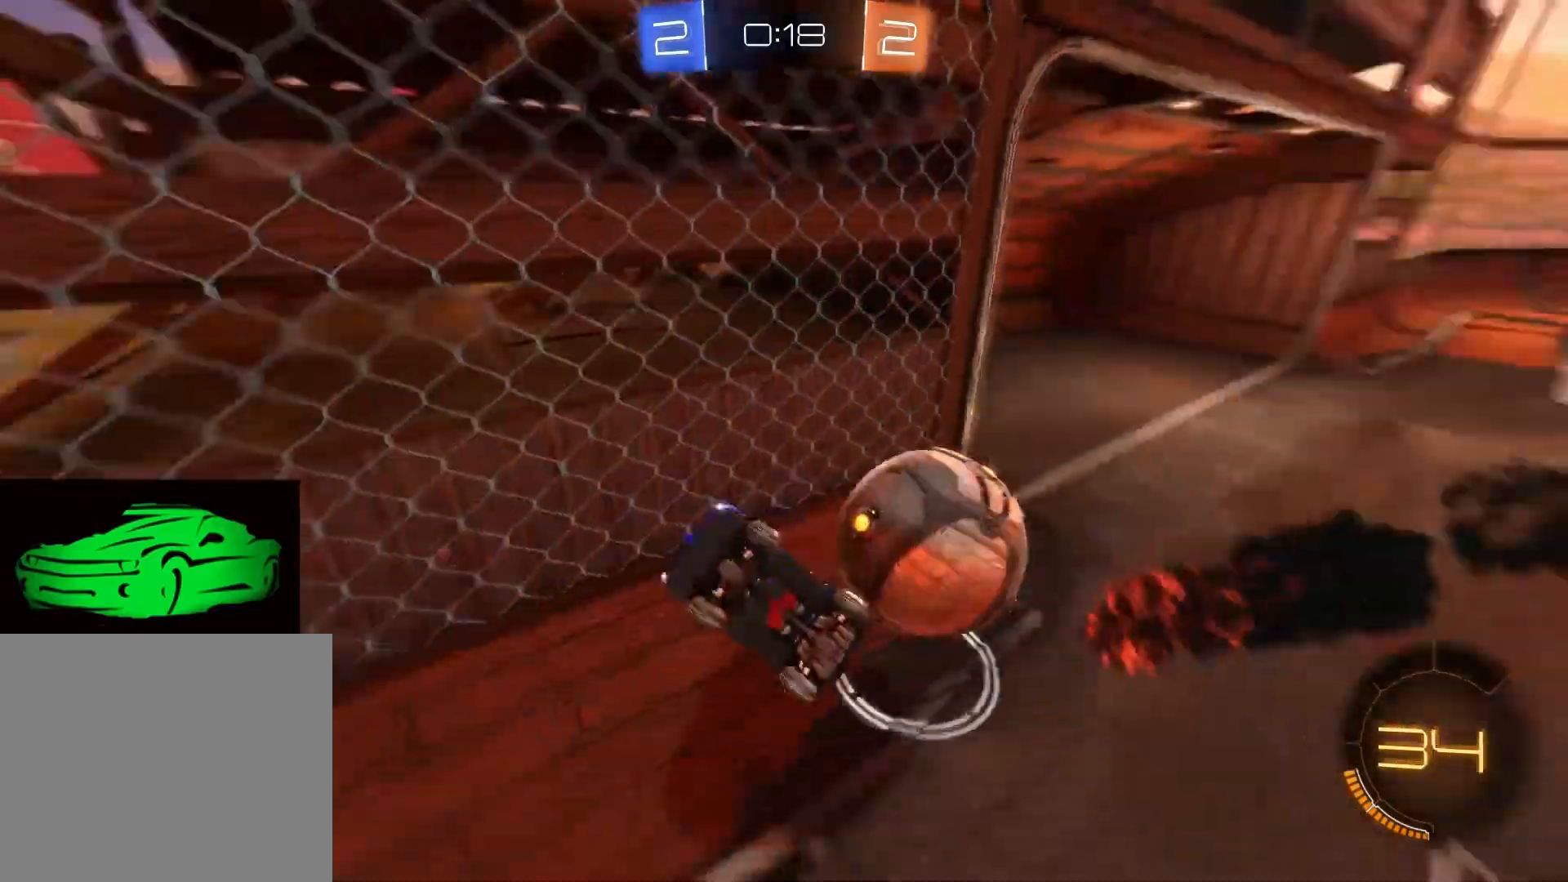
{"buttons": ["R2"], "left_stick": "left", "right_stick": "center", "events": [[50, "left_stick", "up-right"], [217, "left_stick", "up-left"], [267, "left_stick", "left"]]}
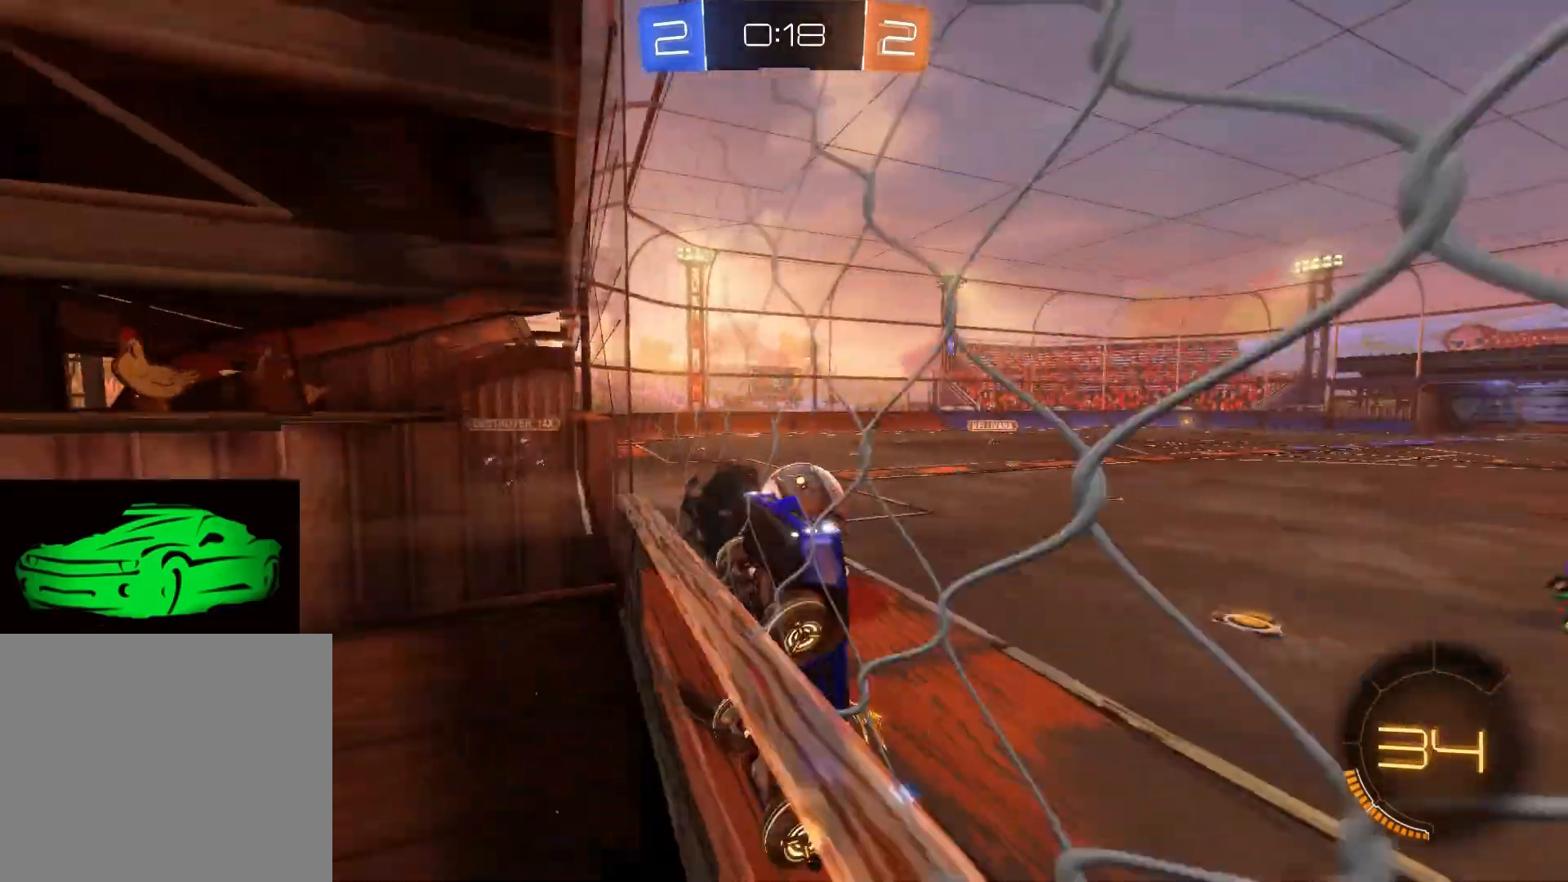
{"buttons": ["R2"], "left_stick": "left", "right_stick": "center", "events": []}
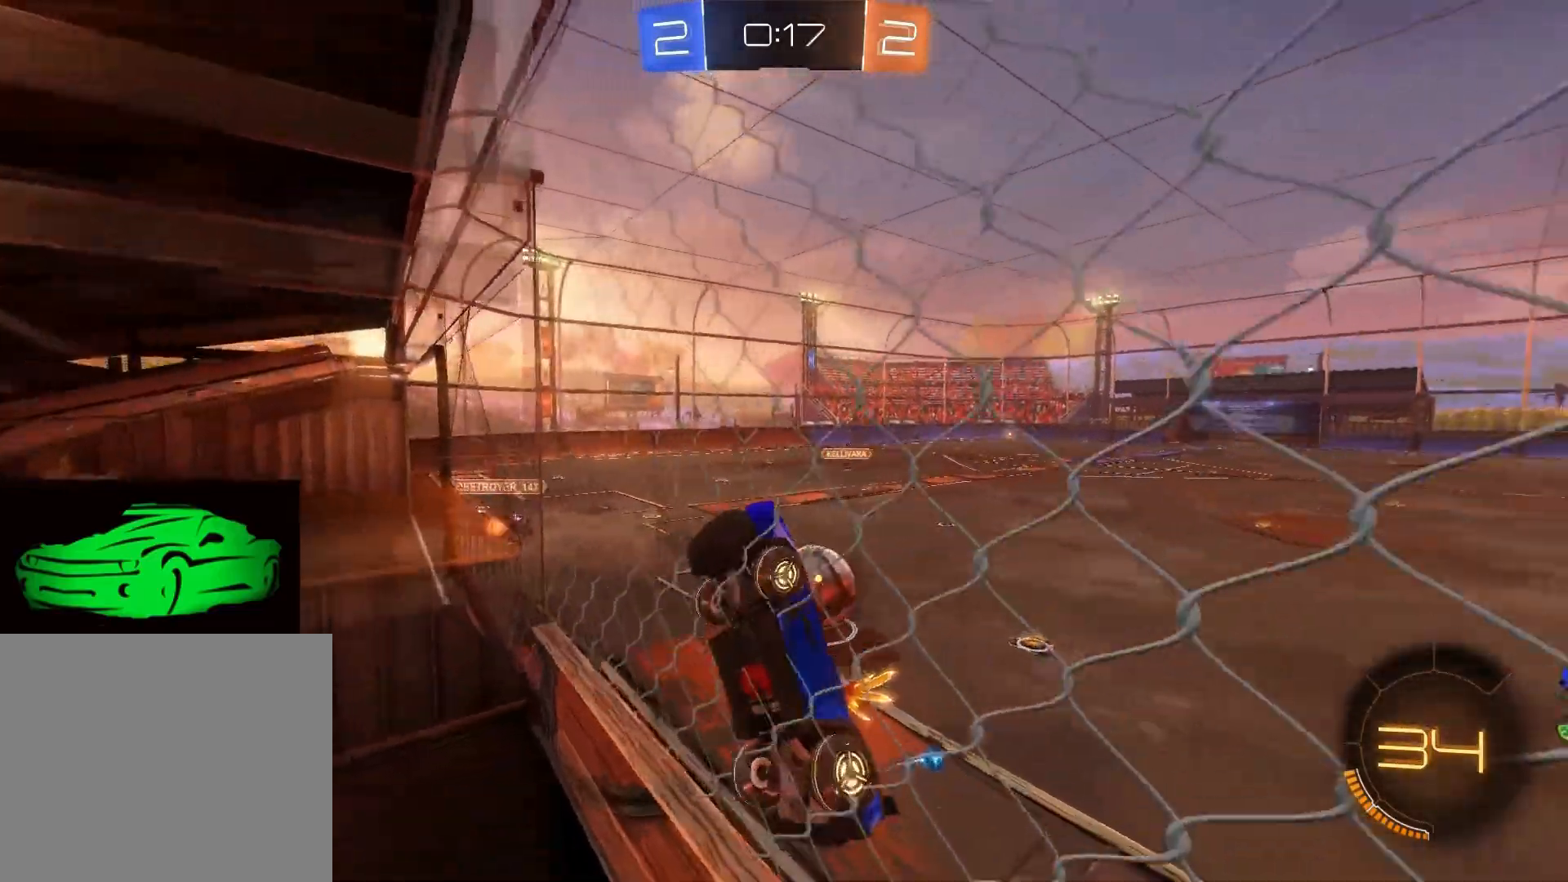
{"buttons": ["R2"], "left_stick": "left", "right_stick": "center", "events": []}
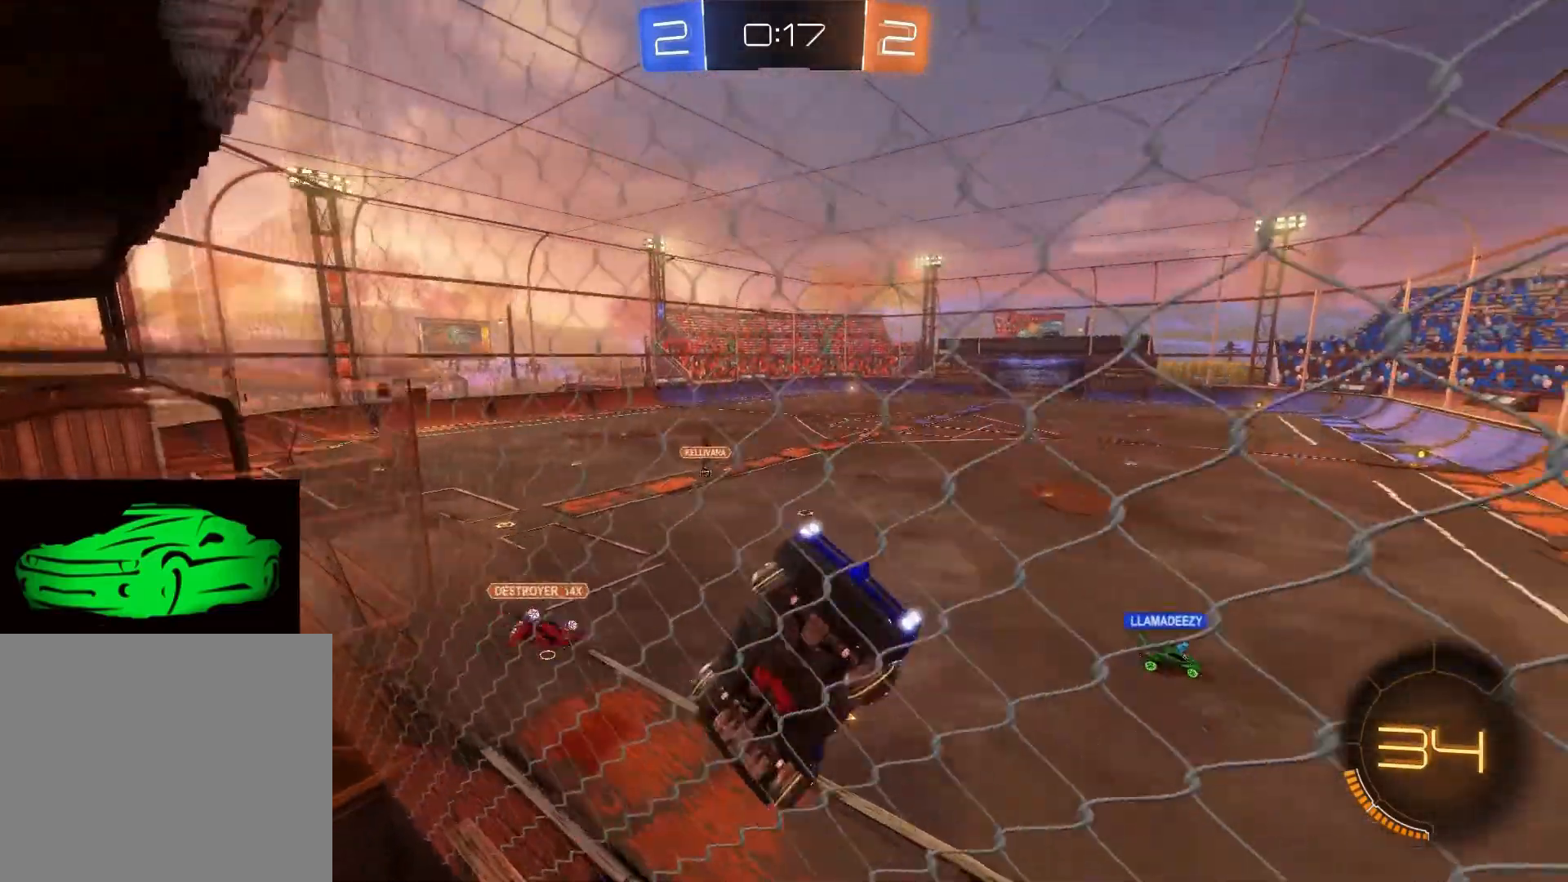
{"buttons": ["R2"], "left_stick": "left", "right_stick": "center", "events": []}